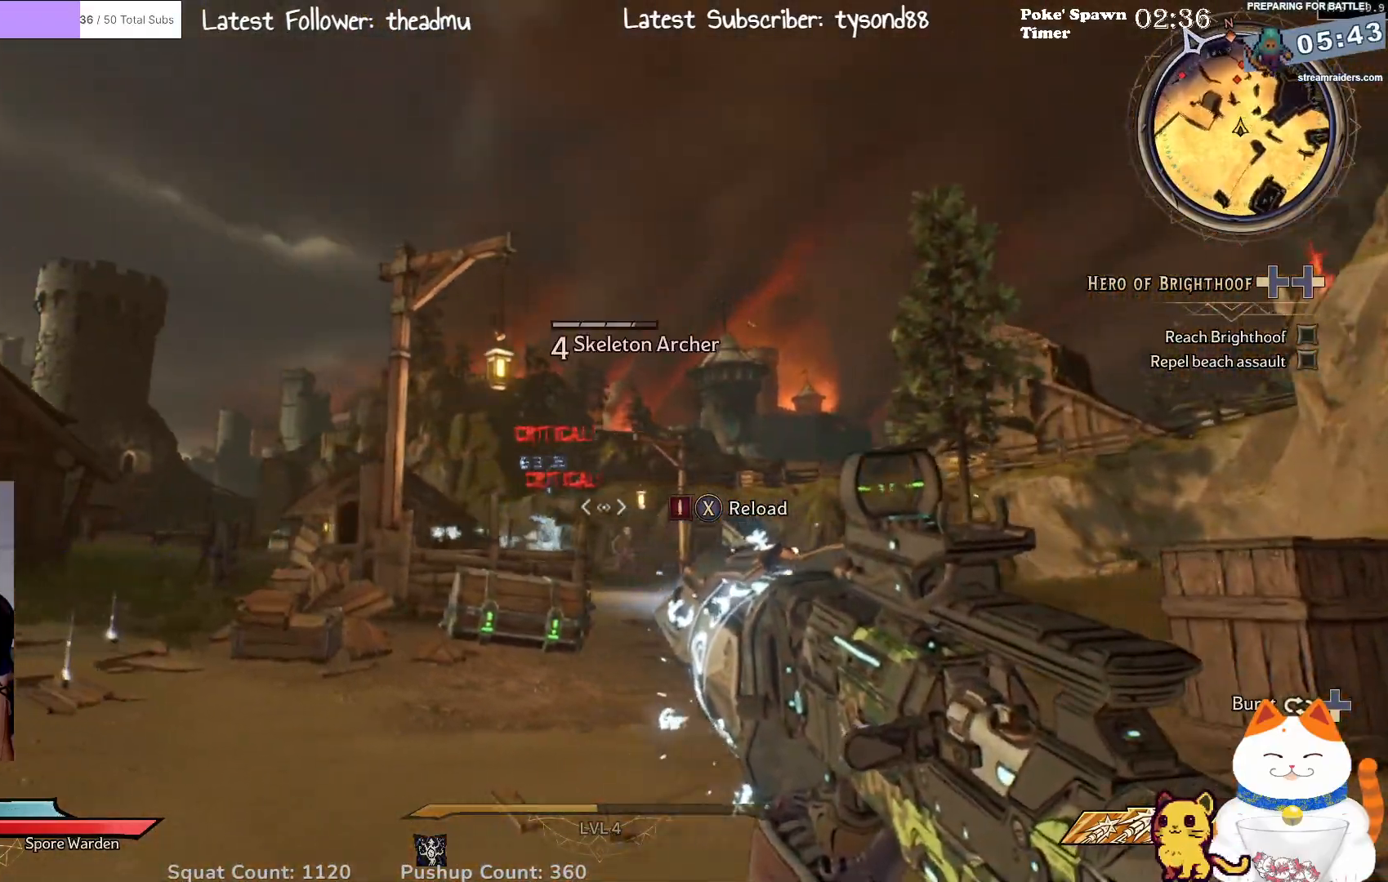
Gameplay with a controller (Xbox layout); each line is a JSON object with the inputs held at the frame after it. "events" lists button and stick changes between this image and that frame as [ms after this image, input, new state], when the widget could be followed in between.
{"buttons": [], "left_stick": "up-right", "right_stick": "center", "events": [[217, "right_stick", "down-left"], [350, "left_stick", "up"], [383, "right_stick", "center"], [433, "left_stick", "up-right"]]}
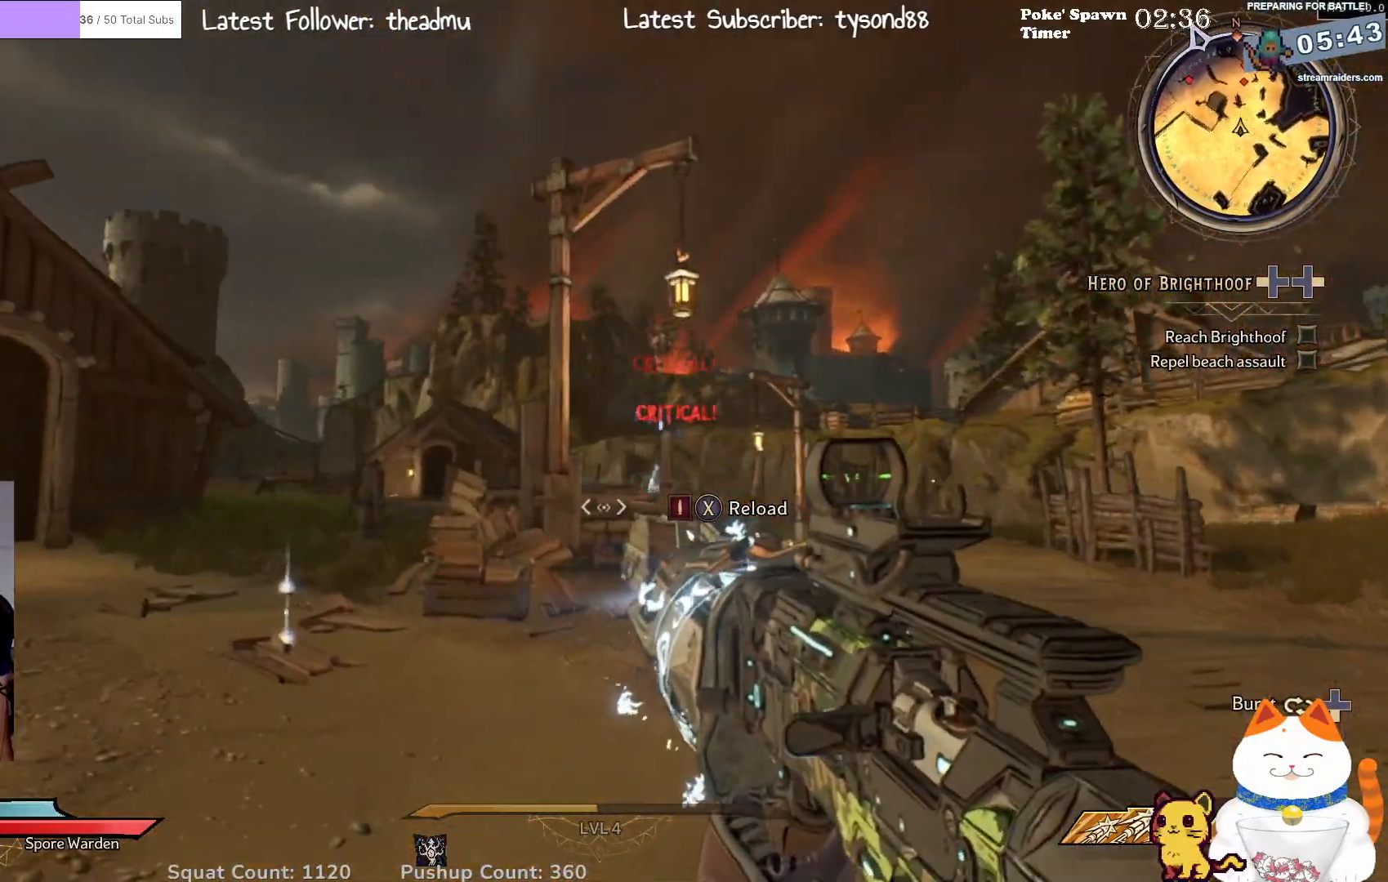
{"buttons": [], "left_stick": "right", "right_stick": "center", "events": [[233, "right_stick", "up"], [333, "right_stick", "up-left"], [450, "right_stick", "center"], [483, "left_stick", "right"]]}
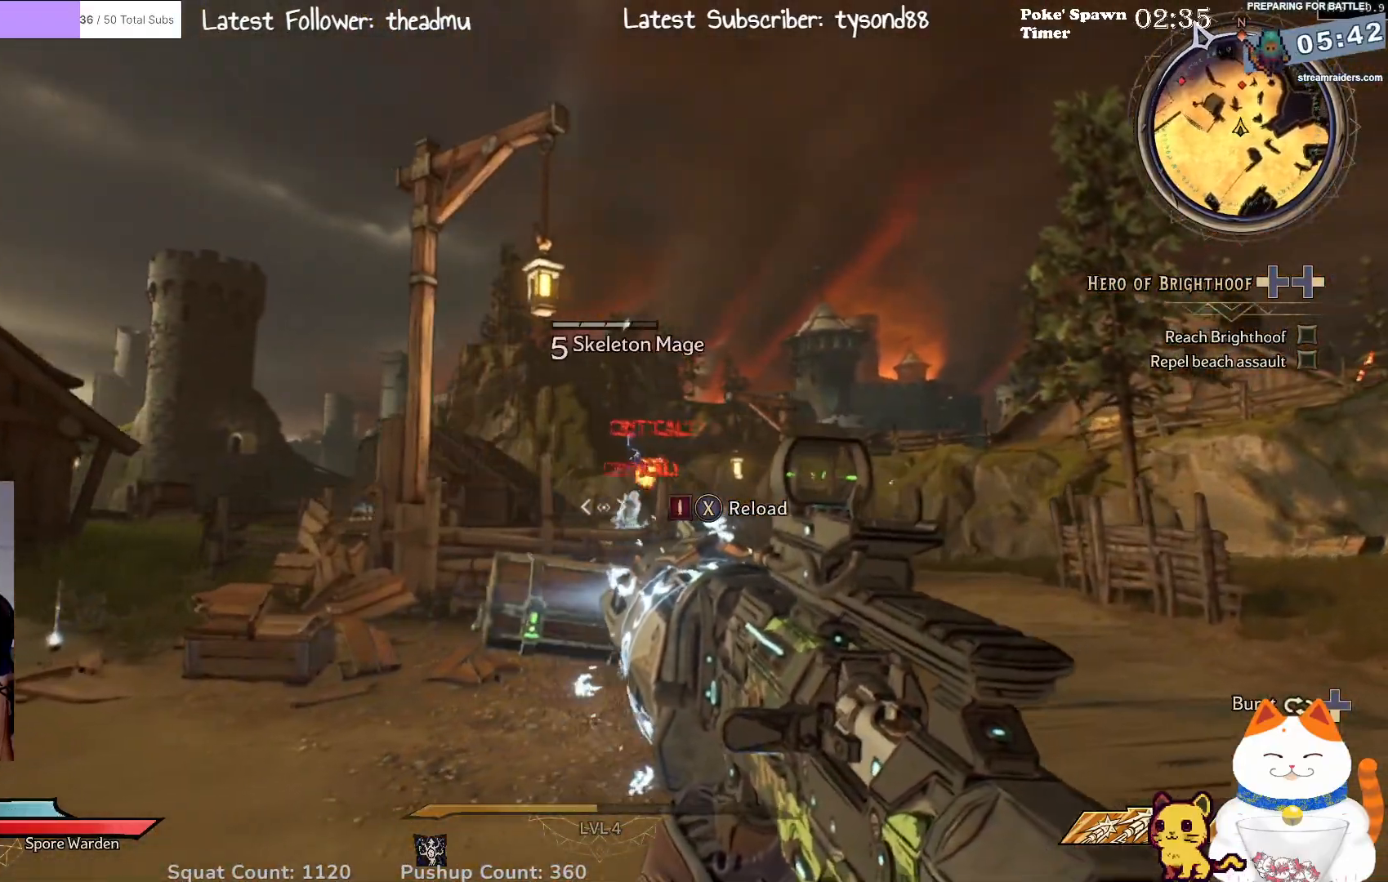
{"buttons": [], "left_stick": "right", "right_stick": "center", "events": [[350, "R2", "down"], [500, "R2", "up"]]}
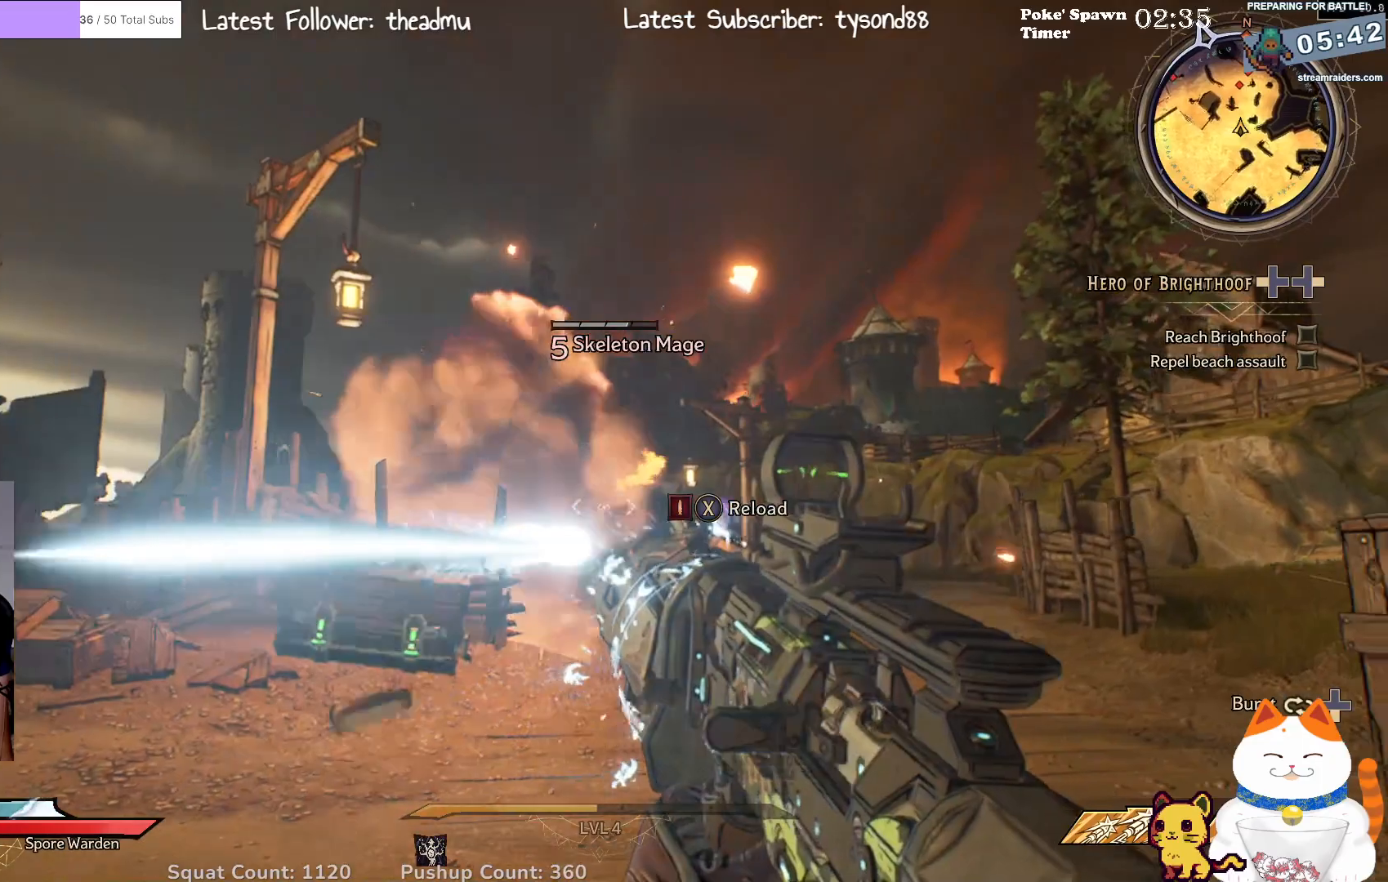
{"buttons": [], "left_stick": "down-left", "right_stick": "center", "events": [[233, "left_stick", "up-left"], [250, "R2", "down"], [383, "R2", "up"], [483, "left_stick", "down-left"]]}
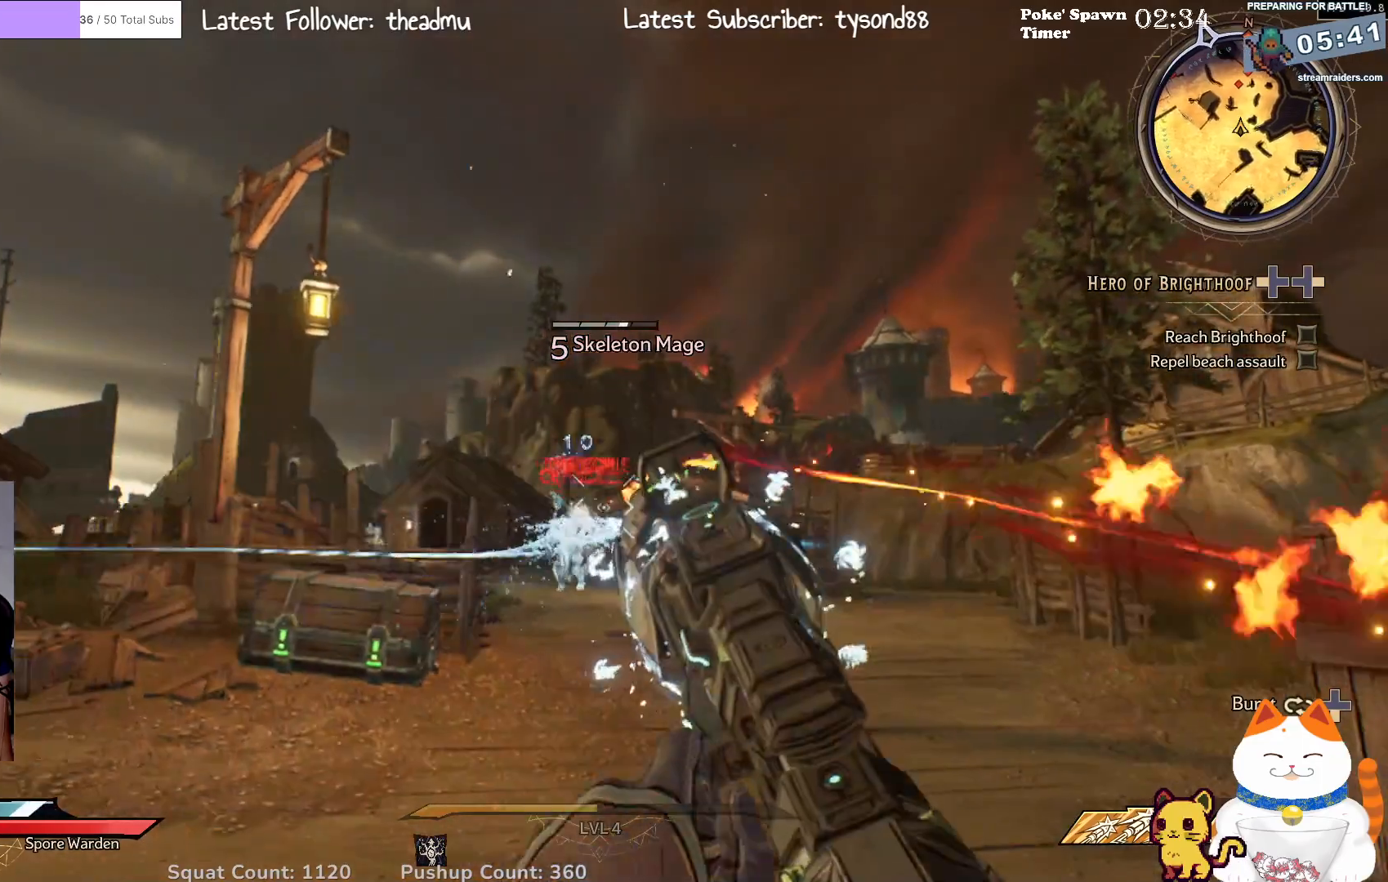
{"buttons": [], "left_stick": "left", "right_stick": "center", "events": [[167, "R2", "down"], [283, "R2", "up"], [333, "left_stick", "left"]]}
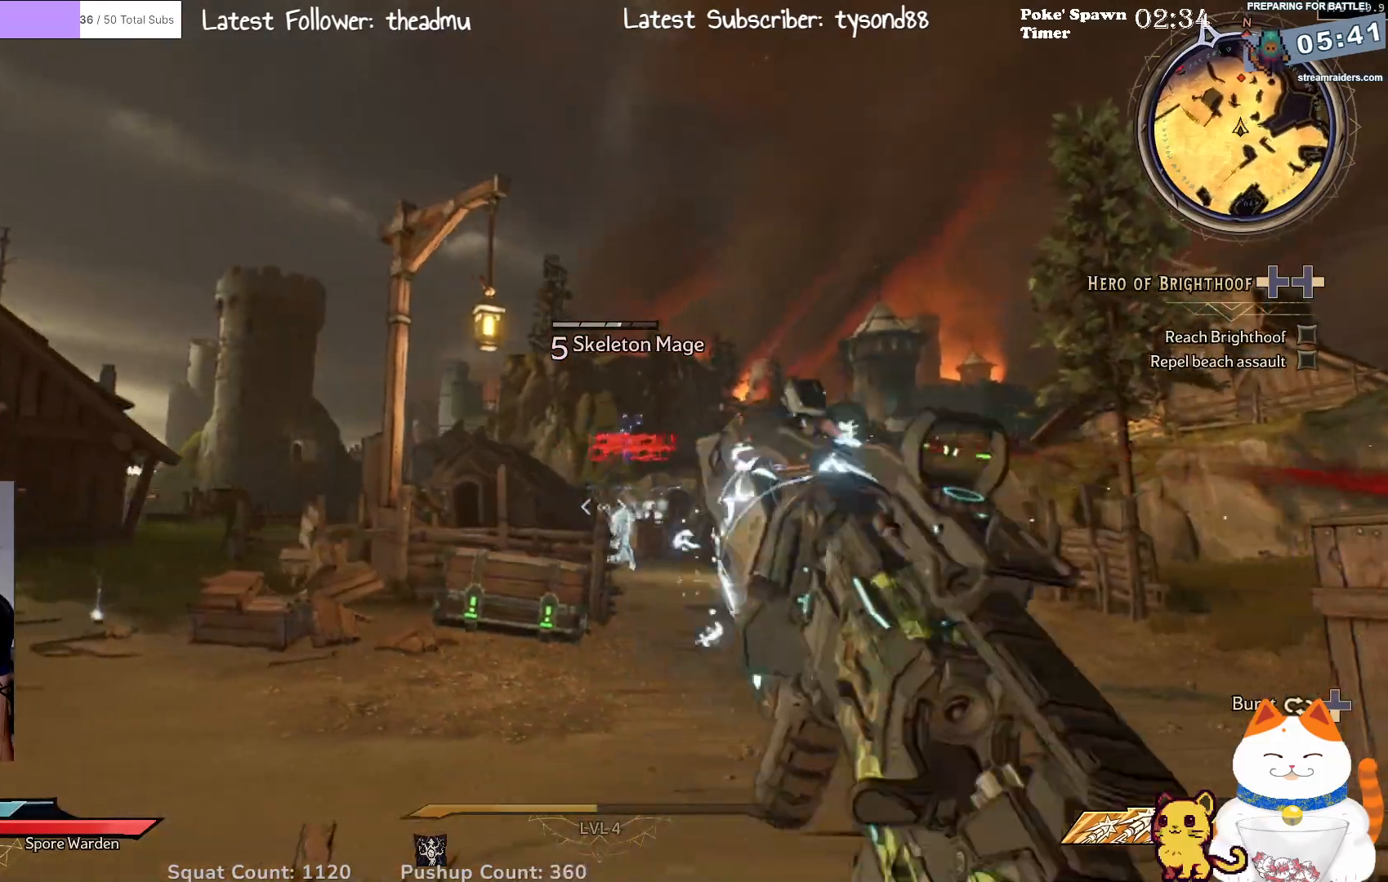
{"buttons": [], "left_stick": "left", "right_stick": "center", "events": [[233, "X", "down"], [333, "X", "up"]]}
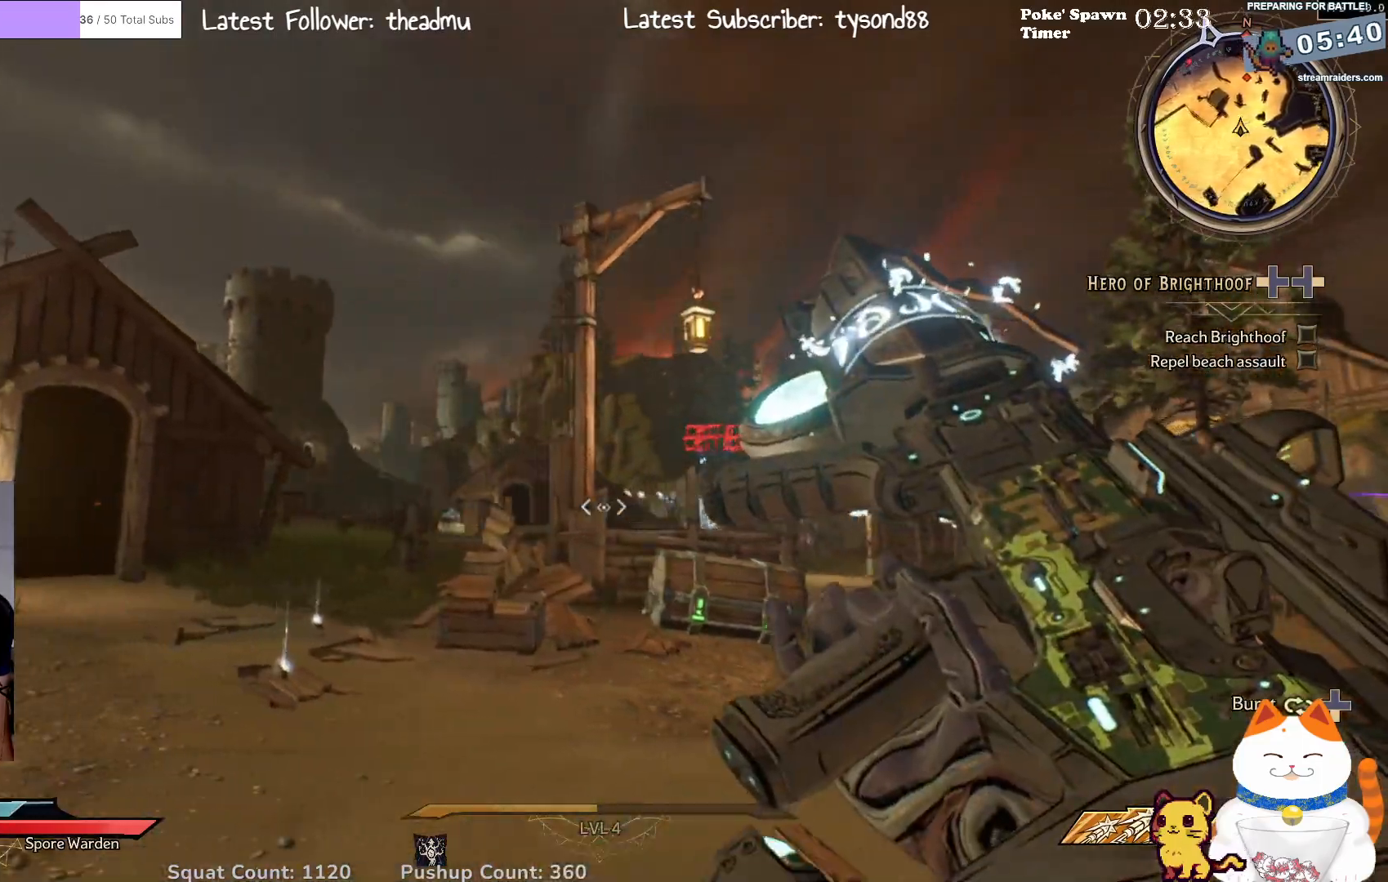
{"buttons": ["L3"], "left_stick": "up-left", "right_stick": "center", "events": [[100, "right_stick", "left"], [300, "left_stick", "up-left"], [333, "L3", "down"], [400, "right_stick", "center"]]}
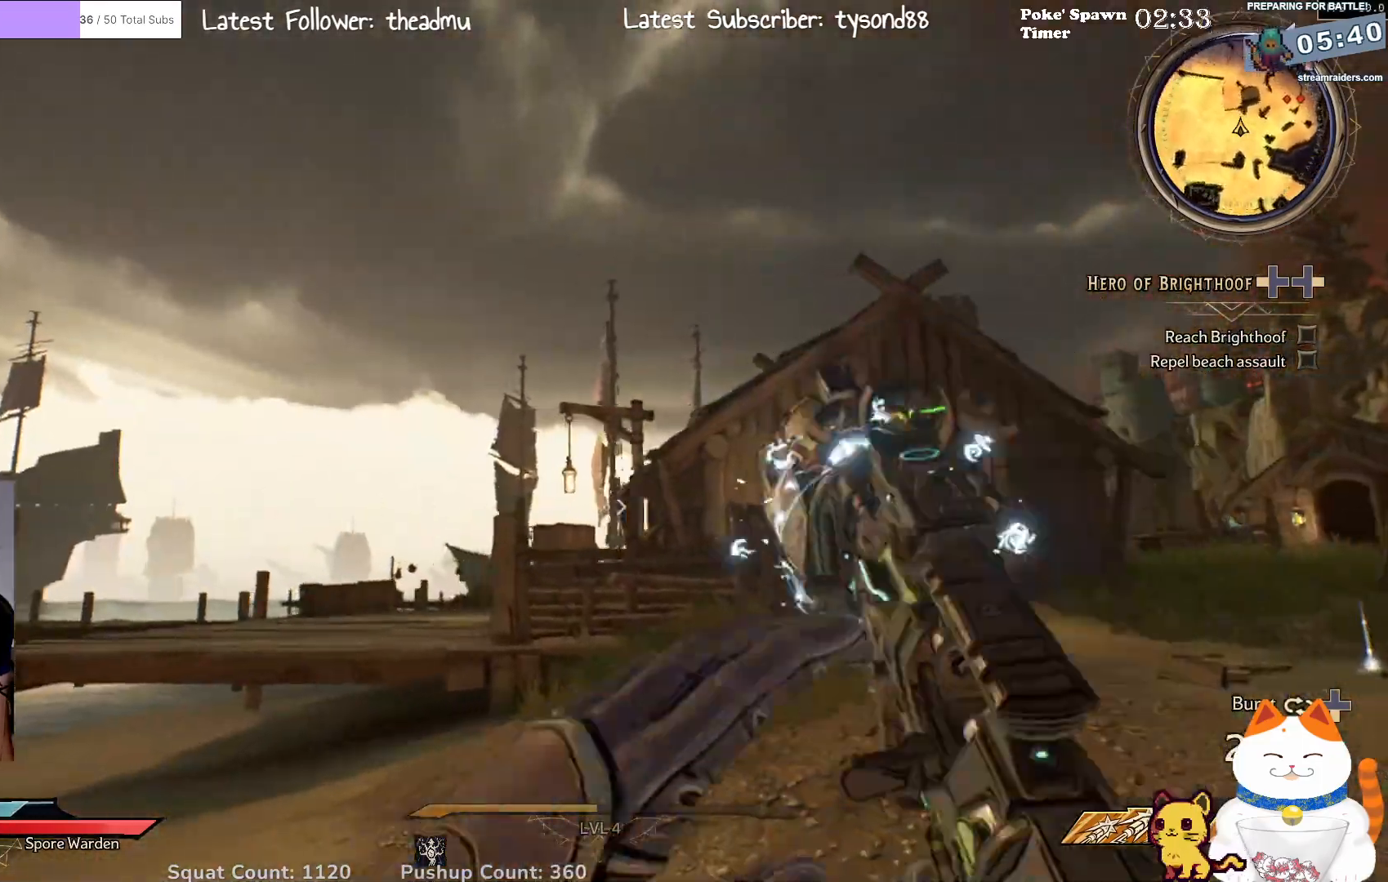
{"buttons": [], "left_stick": "up-left", "right_stick": "center", "events": [[67, "L3", "up"], [67, "right_stick", "down-left"], [200, "left_stick", "up"], [333, "right_stick", "right"], [383, "left_stick", "up-left"], [433, "right_stick", "center"]]}
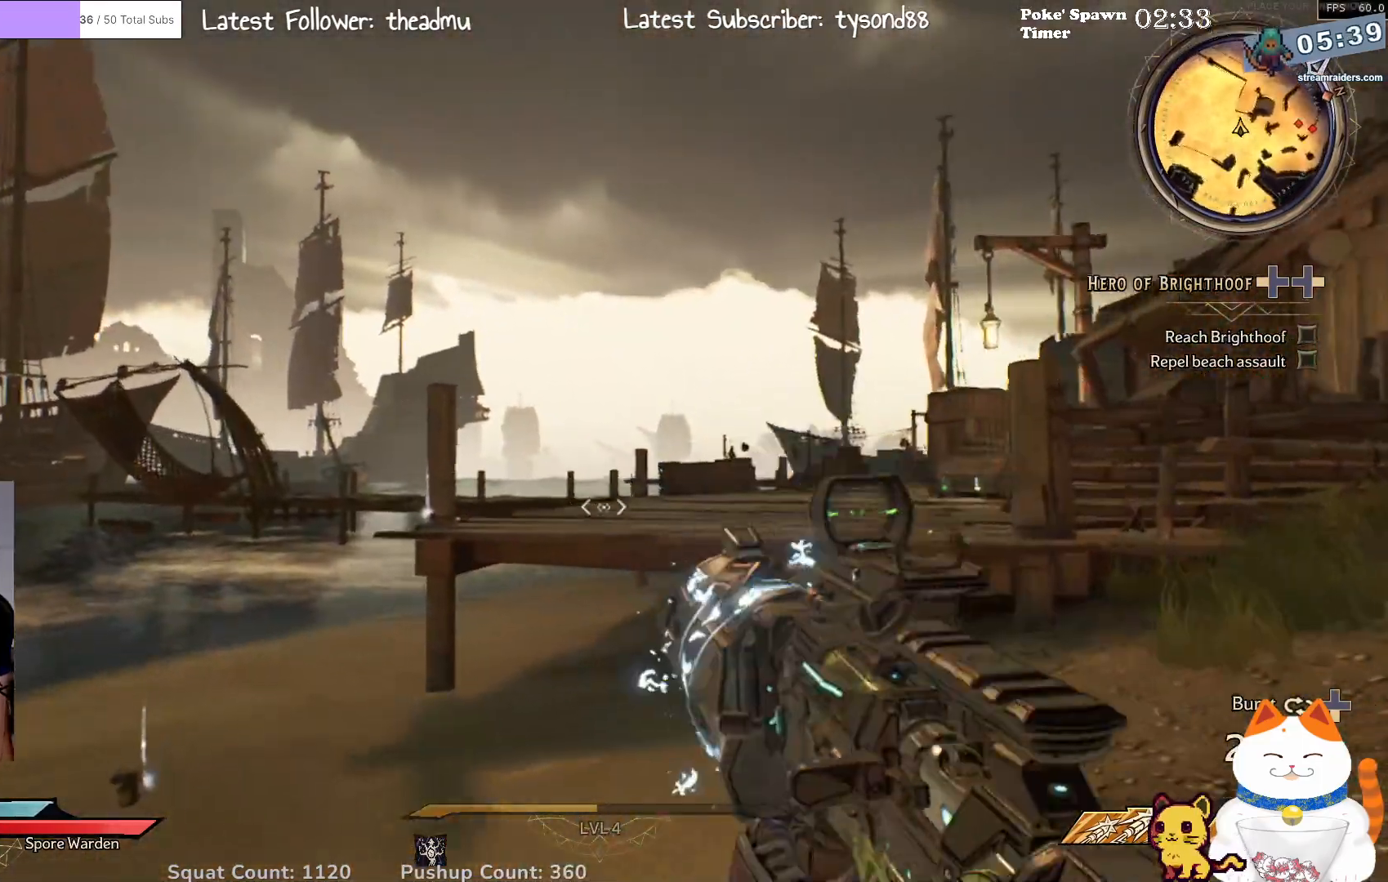
{"buttons": [], "left_stick": "up", "right_stick": "down-right", "events": [[167, "right_stick", "down-left"], [350, "left_stick", "up"], [367, "right_stick", "down-right"]]}
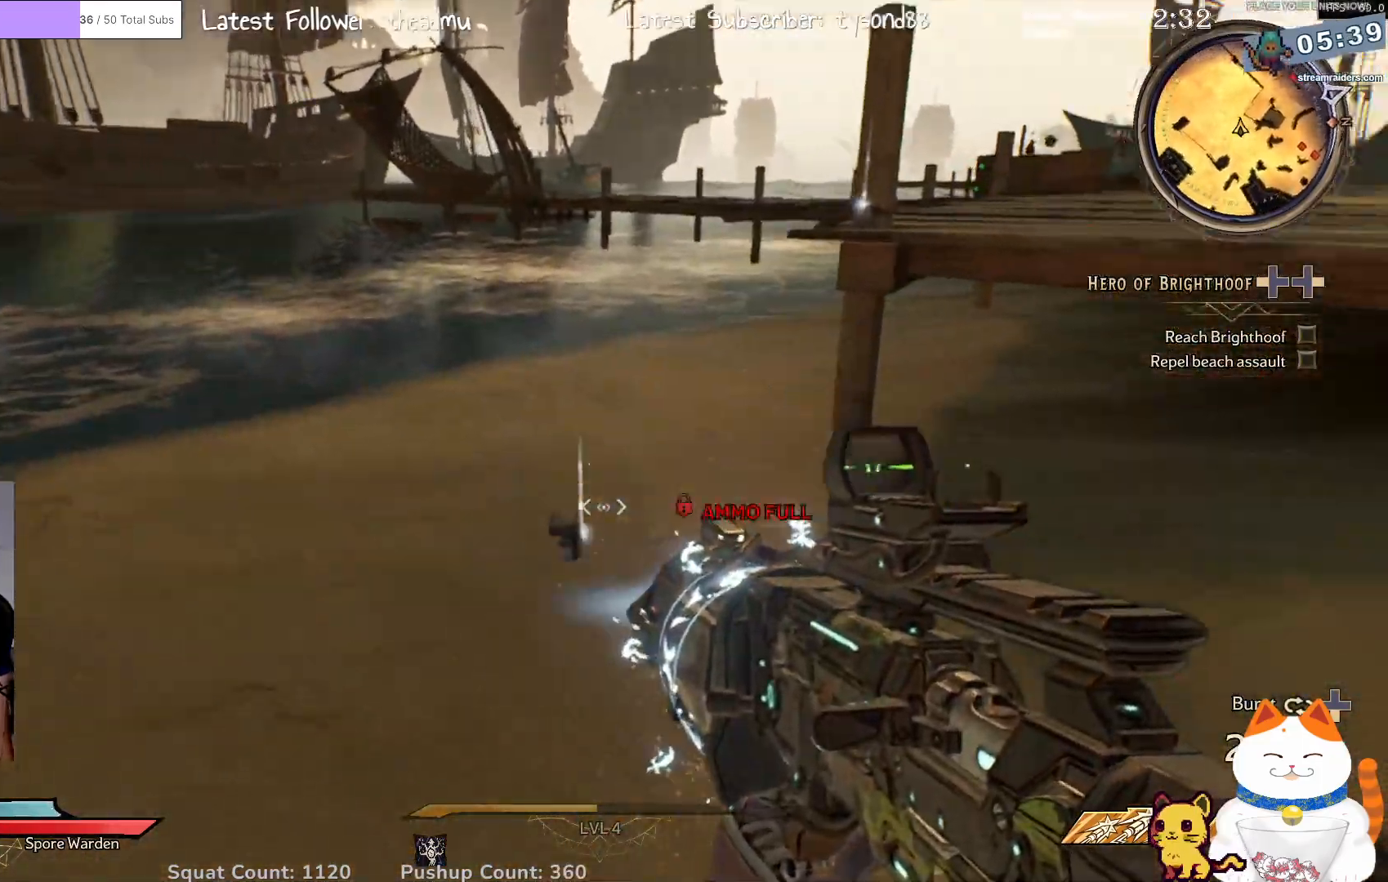
{"buttons": [], "left_stick": "up-left", "right_stick": "center", "events": [[150, "right_stick", "center"], [217, "left_stick", "up-left"], [400, "X", "down"], [433, "X", "up"]]}
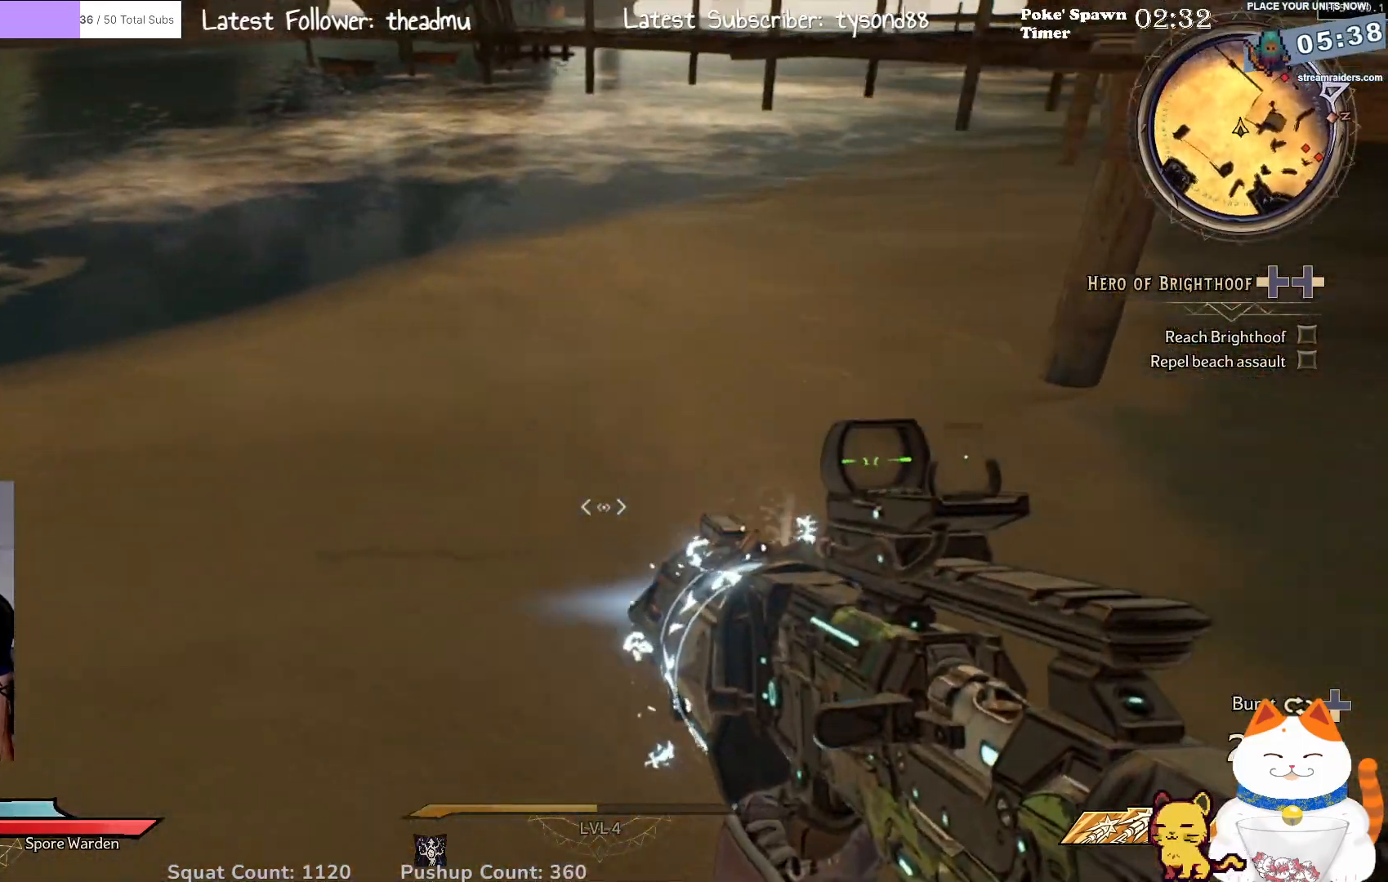
{"buttons": [], "left_stick": "up-left", "right_stick": "right", "events": [[150, "right_stick", "right"]]}
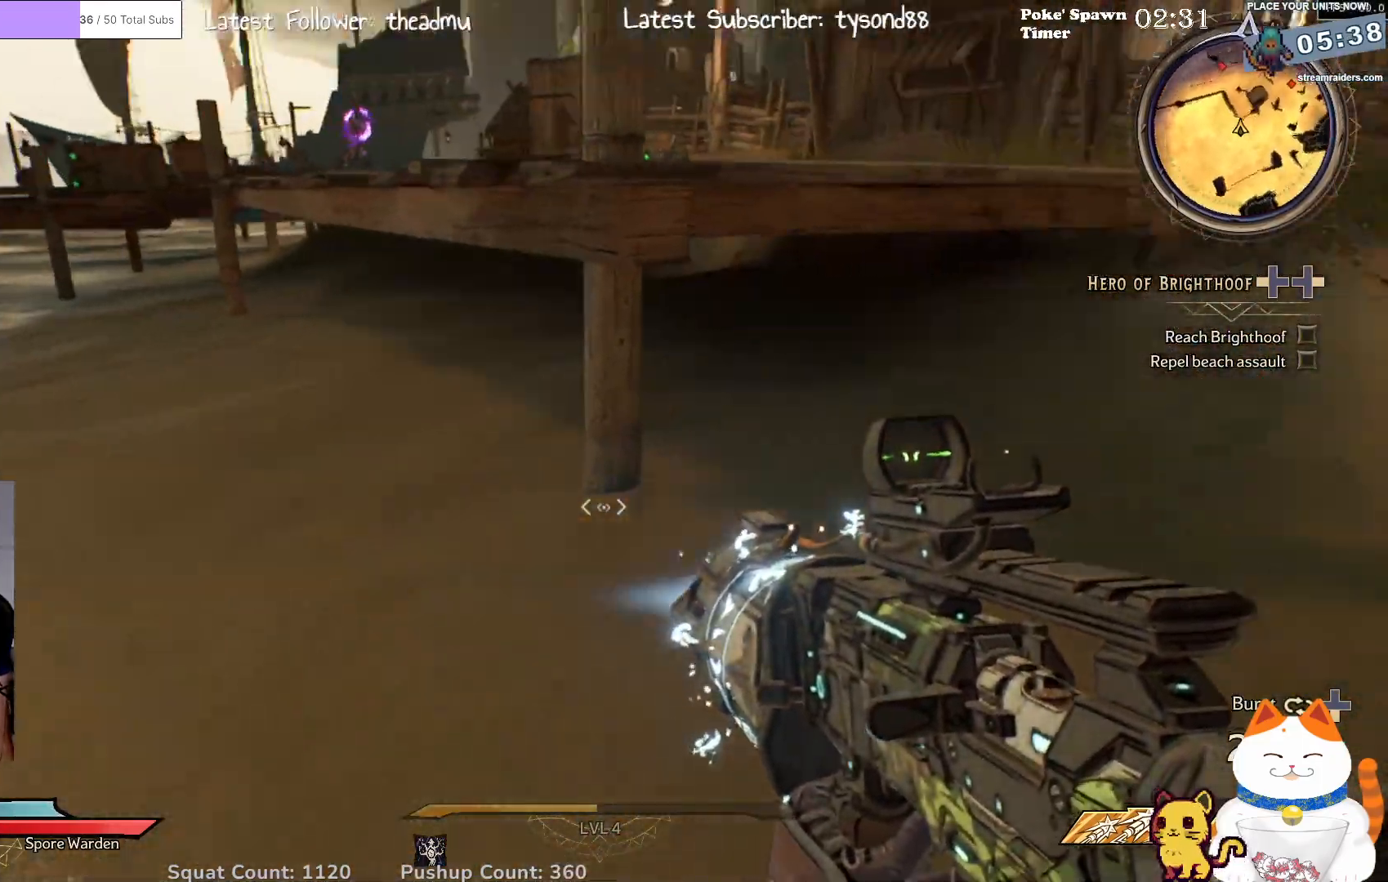
{"buttons": [], "left_stick": "left", "right_stick": "center", "events": [[67, "right_stick", "up-right"], [250, "left_stick", "left"], [300, "right_stick", "center"]]}
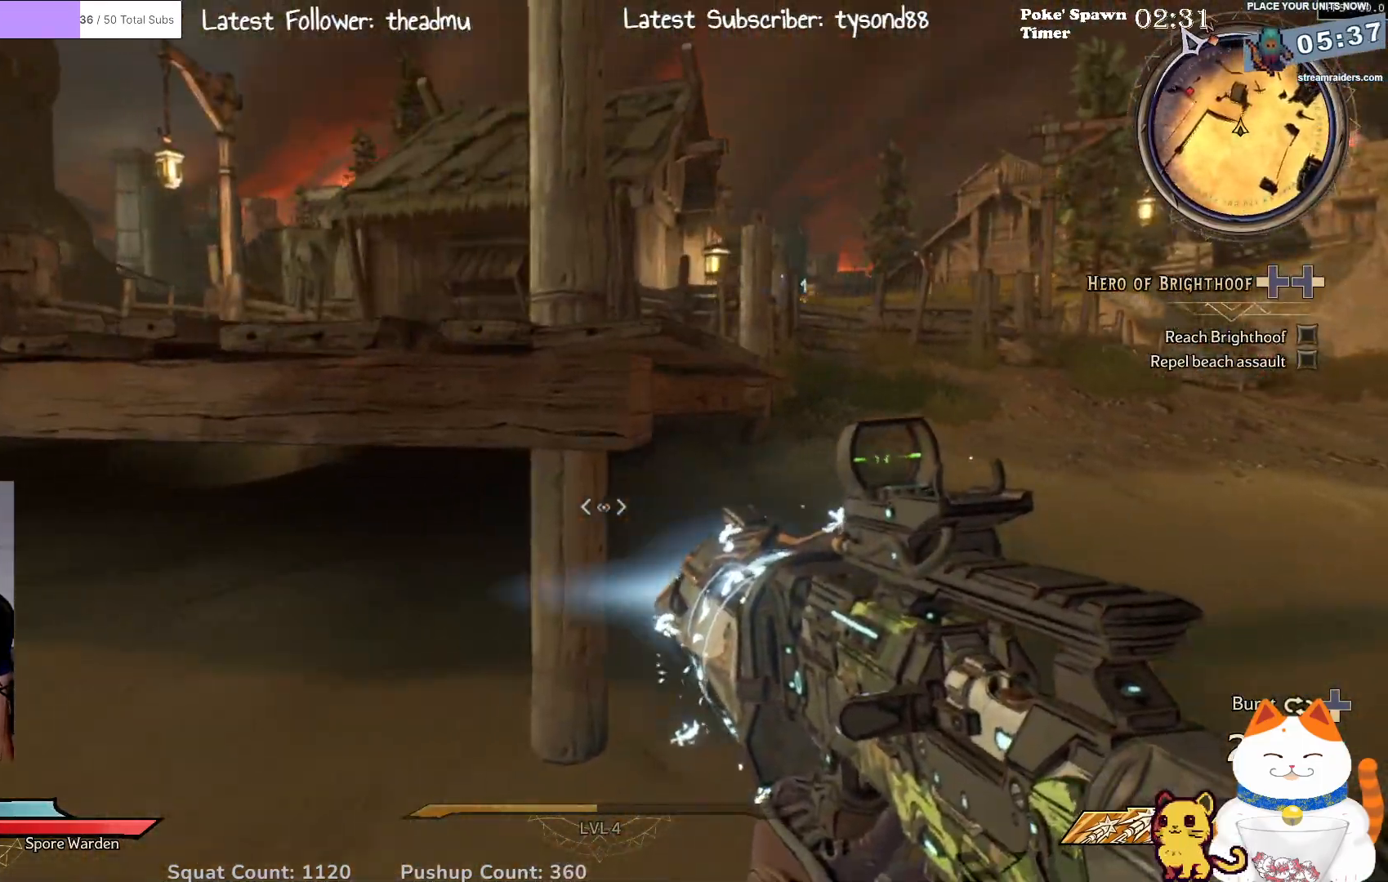
{"buttons": [], "left_stick": "up-left", "right_stick": "center", "events": [[50, "right_stick", "up-left"], [100, "right_stick", "left"], [250, "left_stick", "up-left"], [333, "right_stick", "center"]]}
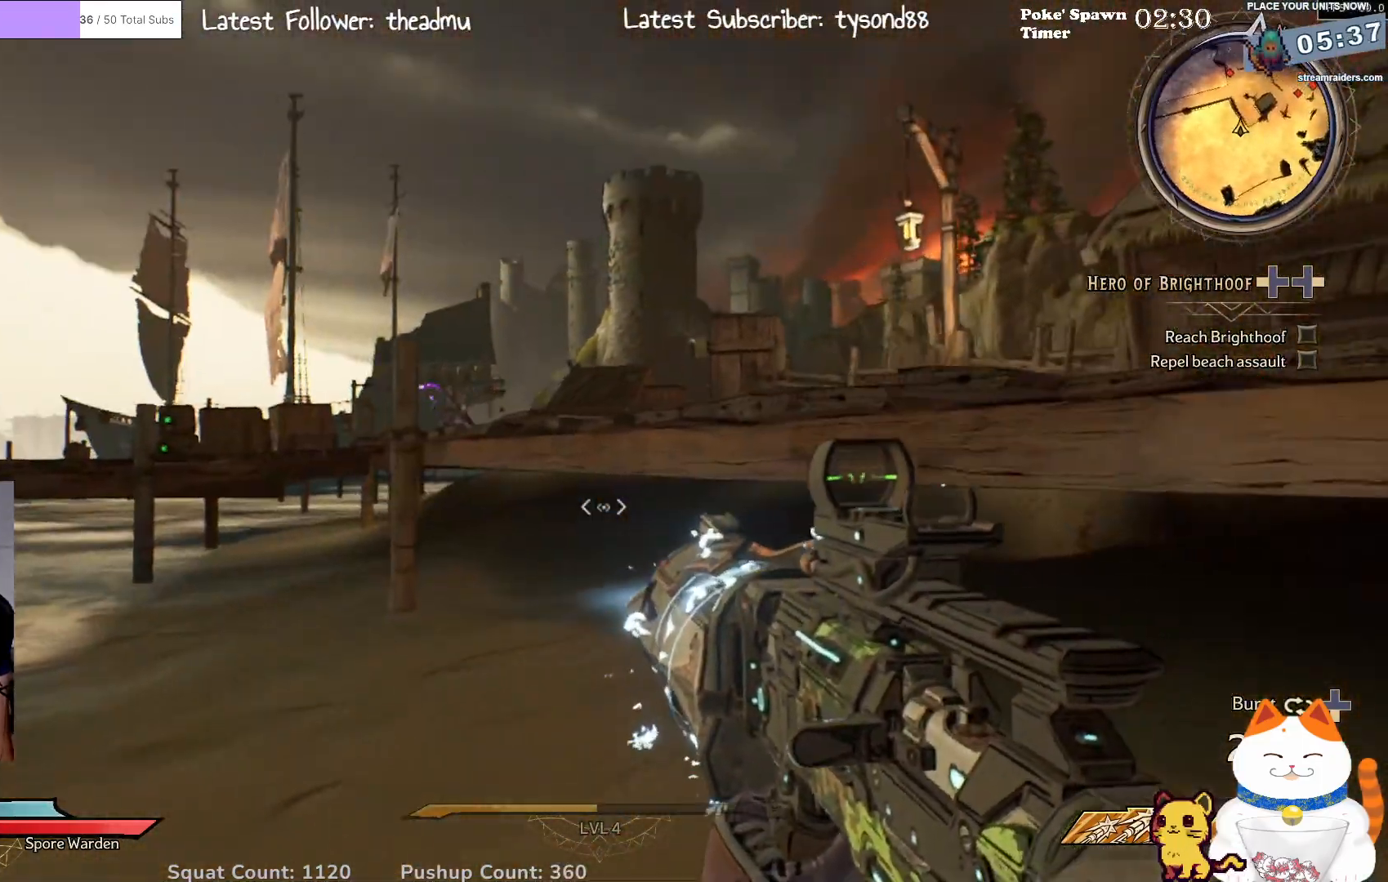
{"buttons": [], "left_stick": "up", "right_stick": "center", "events": [[67, "left_stick", "up"], [300, "A", "down"], [350, "A", "up"]]}
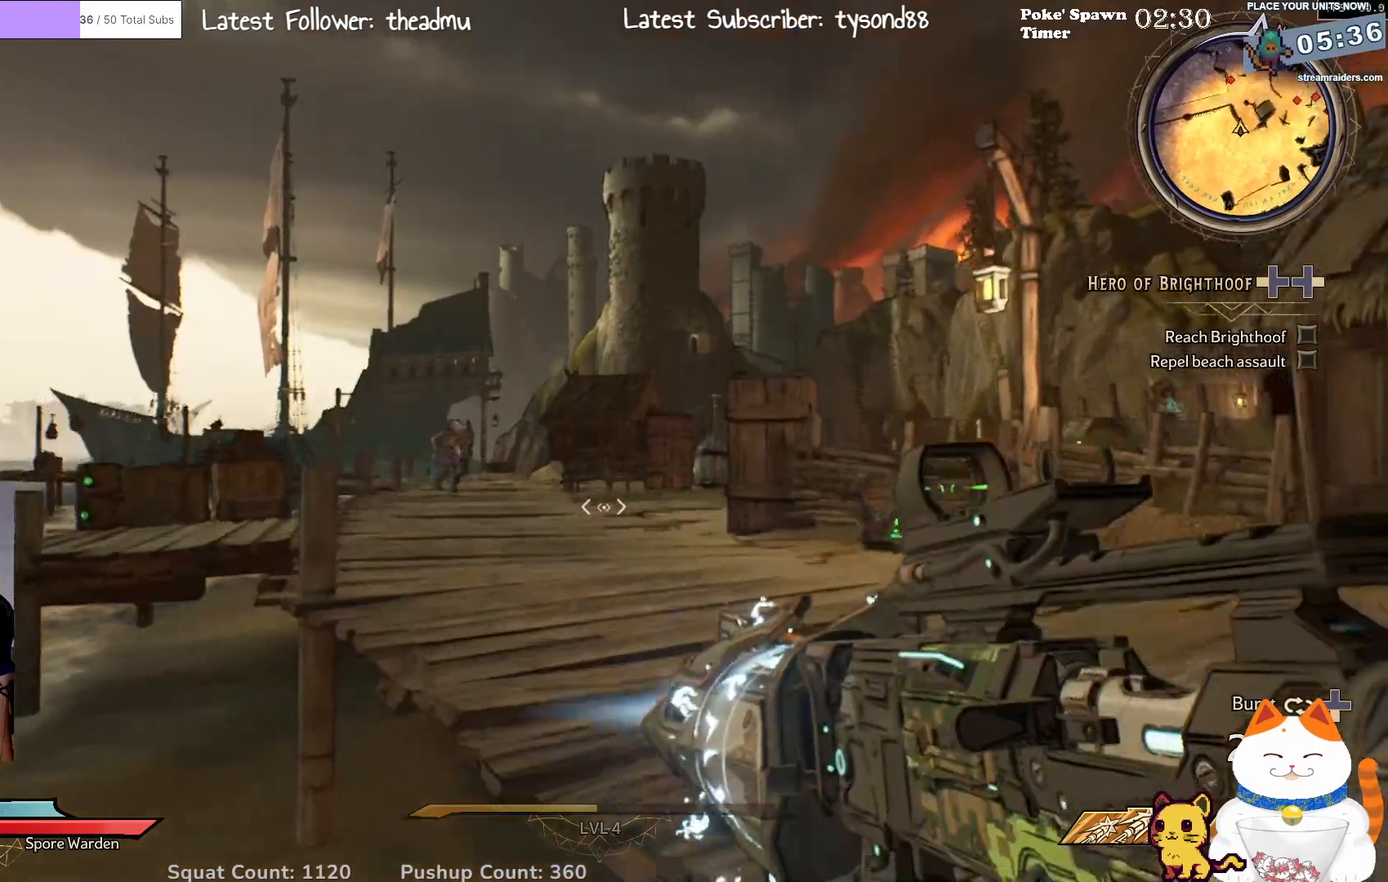
{"buttons": [], "left_stick": "up-right", "right_stick": "center", "events": [[167, "right_stick", "down-left"], [317, "left_stick", "up-right"], [350, "right_stick", "center"]]}
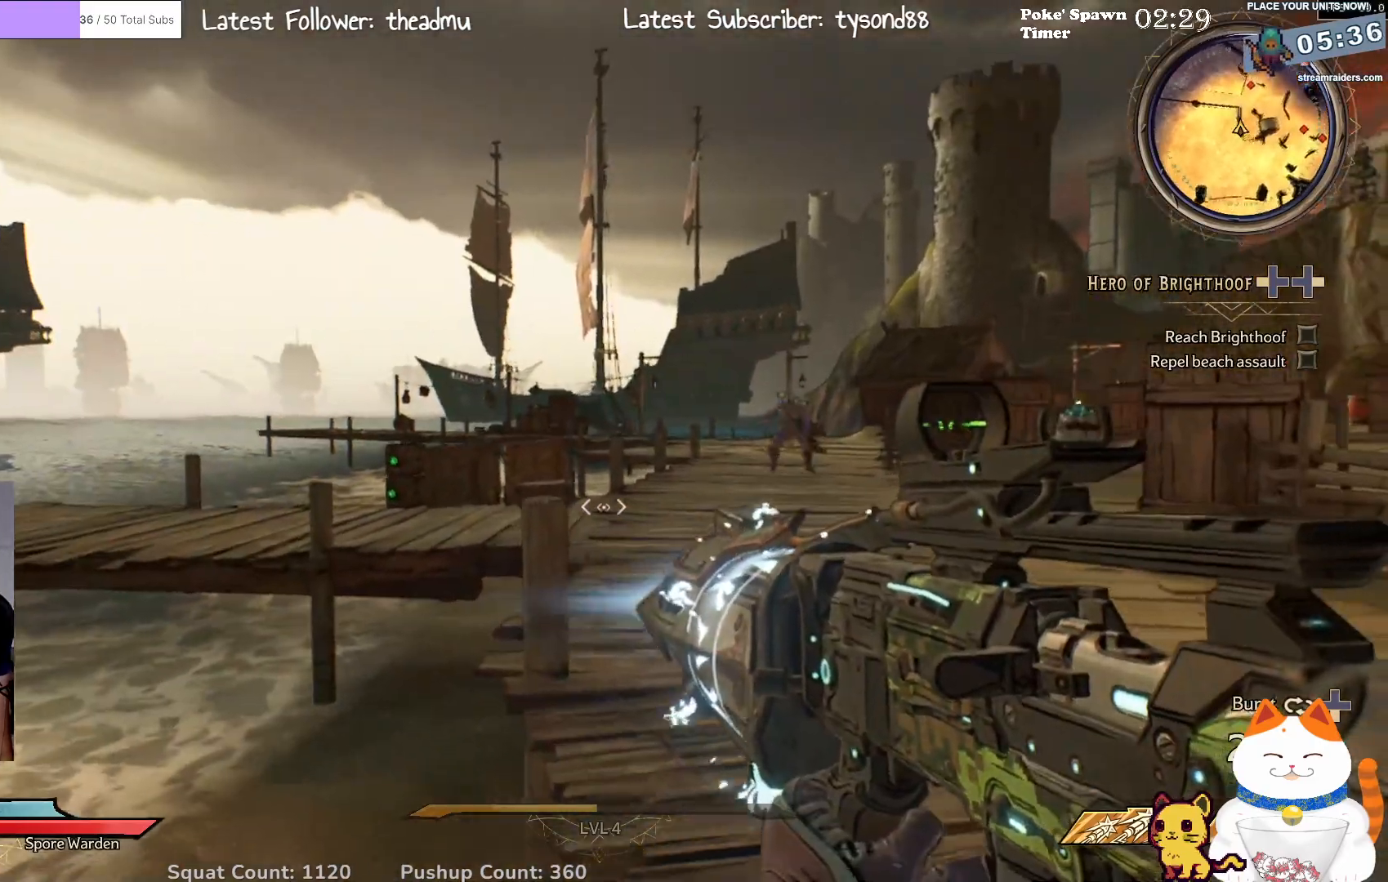
{"buttons": [], "left_stick": "up-left", "right_stick": "center", "events": [[17, "right_stick", "right"], [67, "right_stick", "up-right"], [200, "right_stick", "center"], [350, "left_stick", "up"], [450, "left_stick", "up-left"]]}
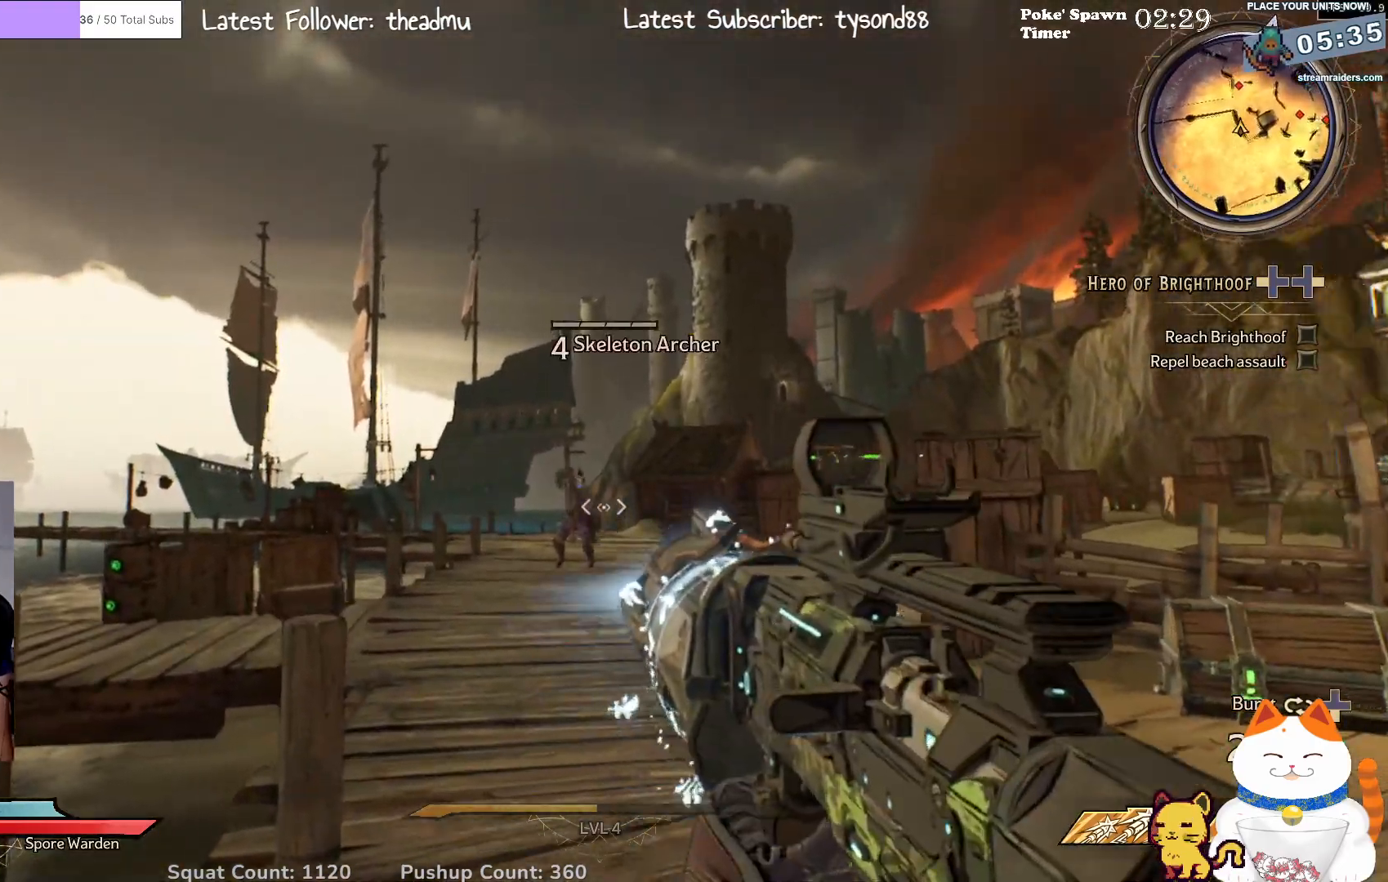
{"buttons": [], "left_stick": "up-right", "right_stick": "center", "events": [[117, "R2", "down"], [167, "left_stick", "up-right"], [300, "R2", "up"]]}
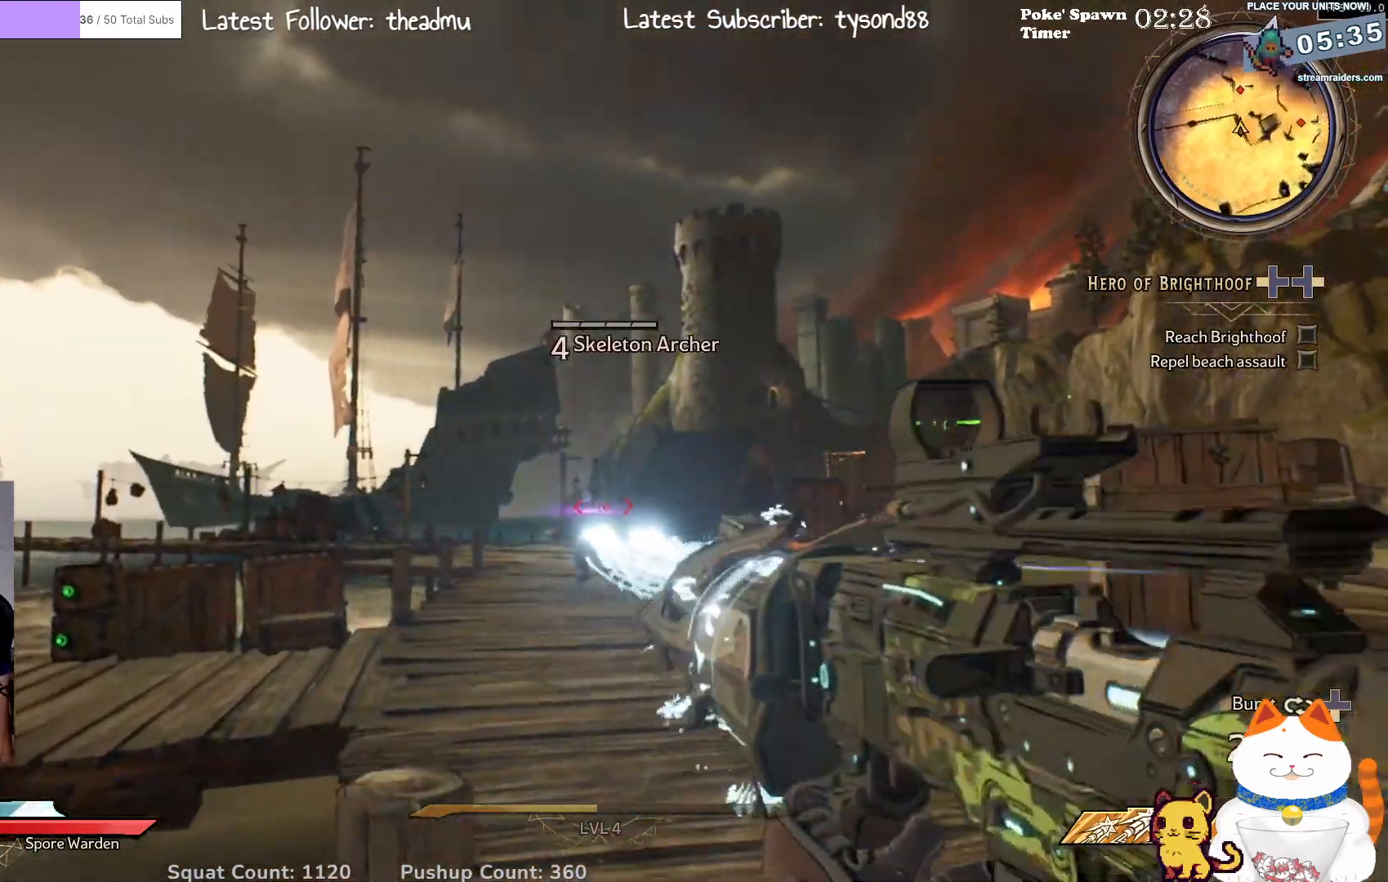
{"buttons": ["R2"], "left_stick": "right", "right_stick": "center", "events": [[17, "R2", "down"], [67, "left_stick", "right"], [167, "R2", "up"], [383, "R2", "down"]]}
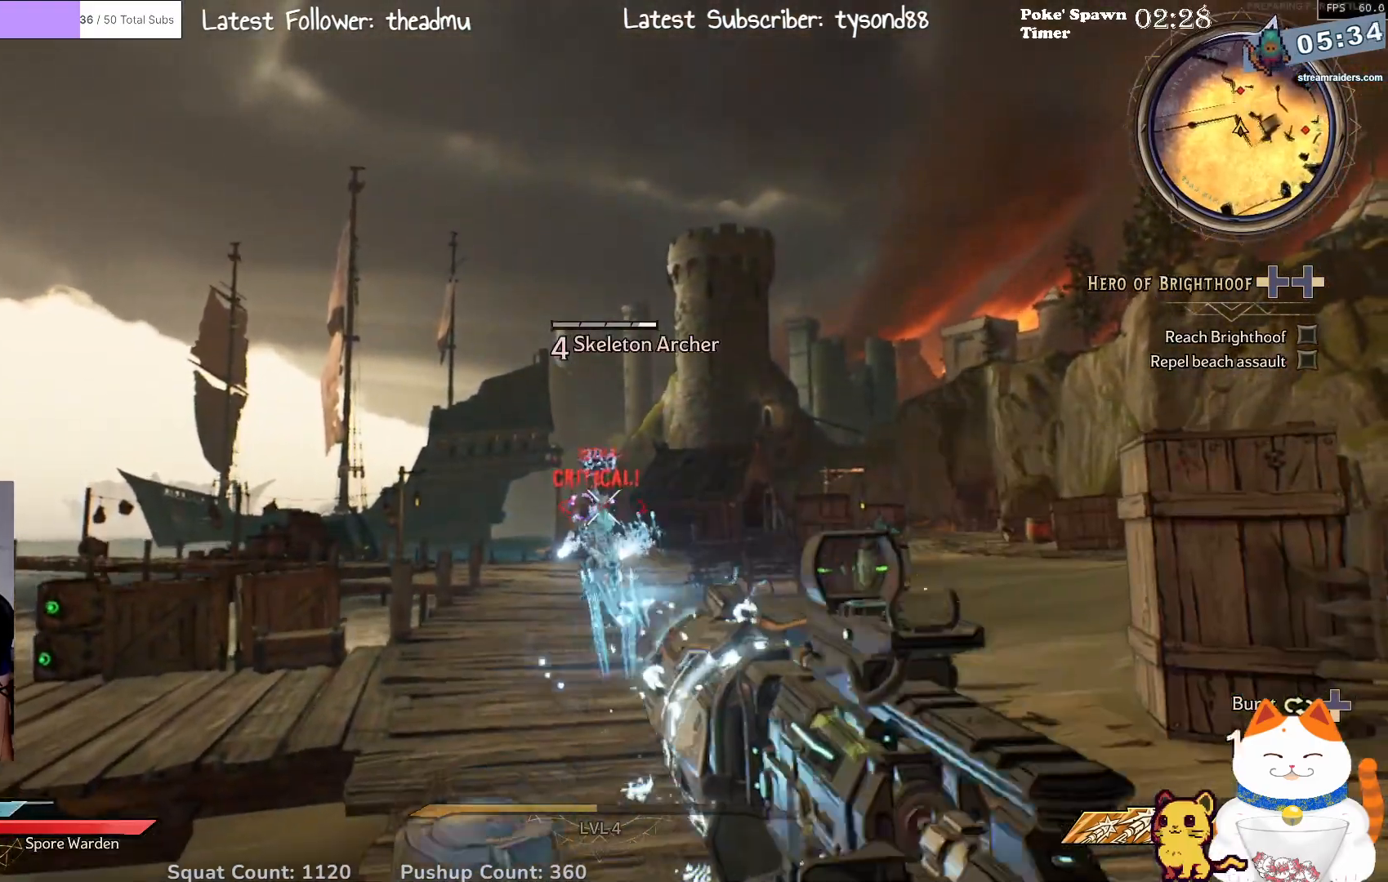
{"buttons": [], "left_stick": "right", "right_stick": "center", "events": [[33, "R2", "up"], [283, "A", "down"], [383, "A", "up"]]}
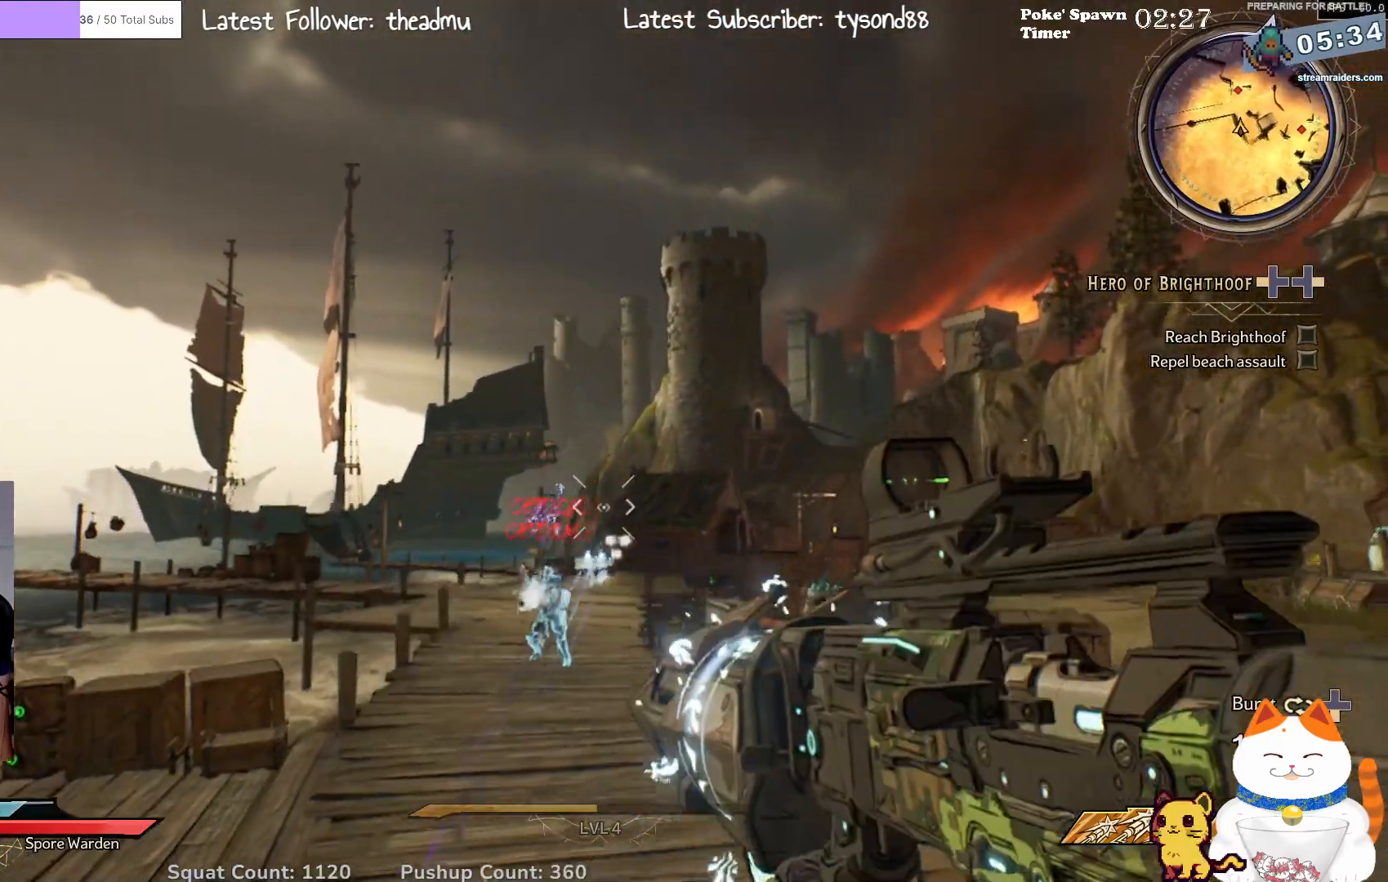
{"buttons": [], "left_stick": "right", "right_stick": "up-right", "events": [[133, "right_stick", "down-right"], [183, "left_stick", "up-right"], [400, "right_stick", "up-right"], [417, "left_stick", "right"]]}
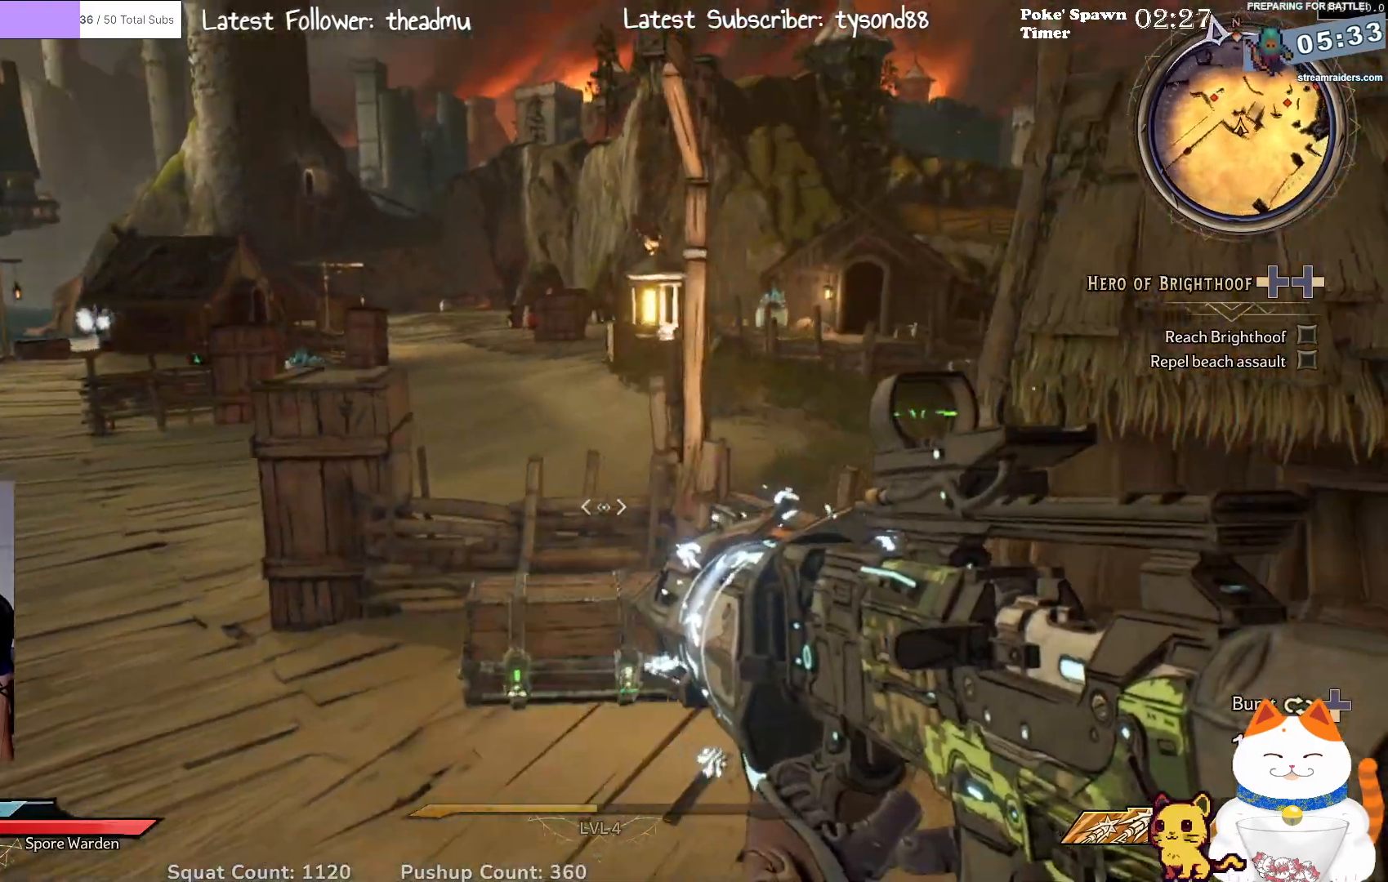
{"buttons": [], "left_stick": "down", "right_stick": "center", "events": [[17, "right_stick", "left"], [183, "right_stick", "up-left"], [233, "left_stick", "down-right"], [383, "left_stick", "down"], [383, "right_stick", "center"]]}
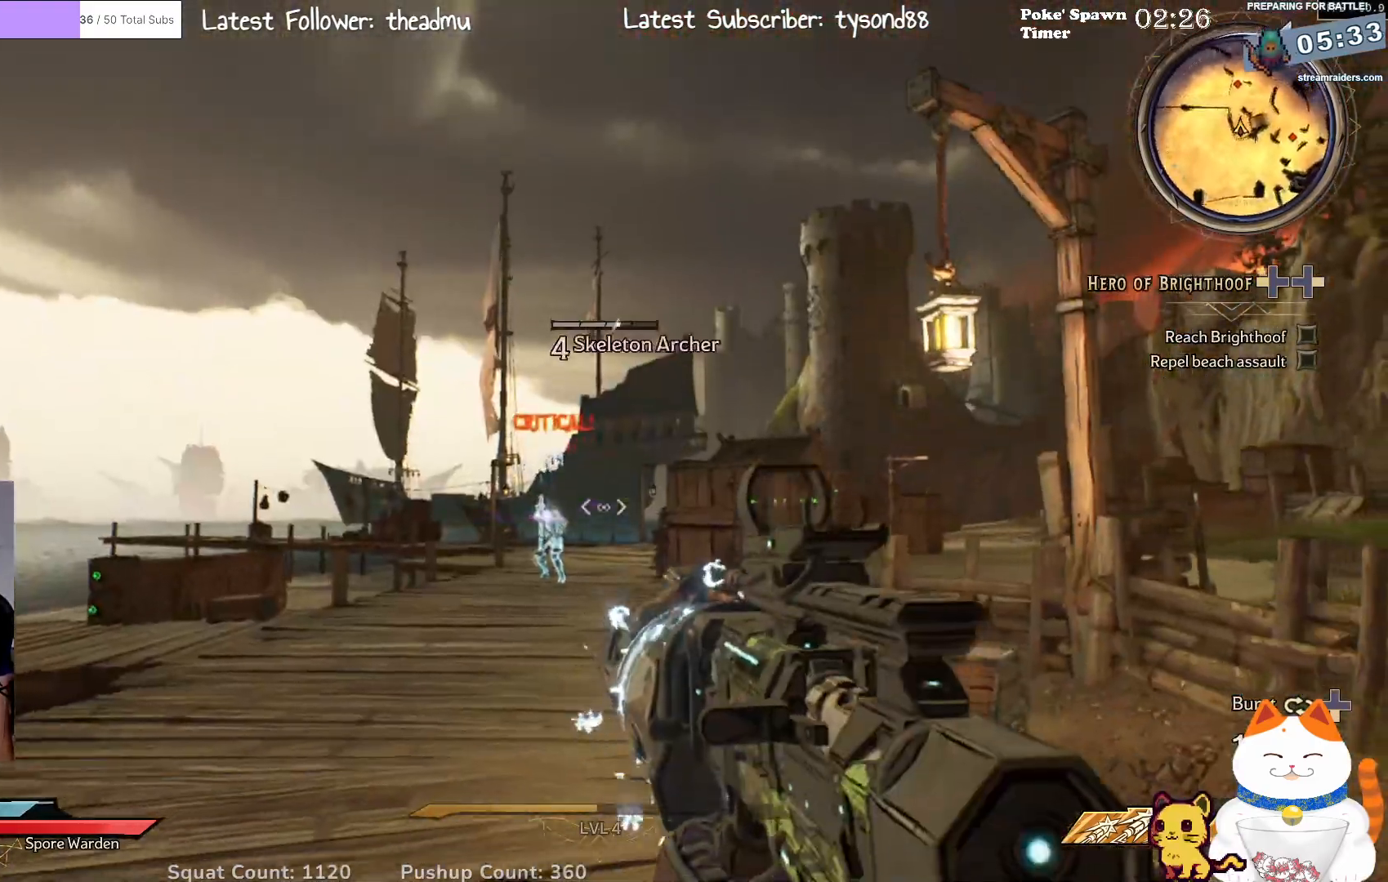
{"buttons": [], "left_stick": "down-left", "right_stick": "down", "events": [[167, "left_stick", "down-left"], [300, "right_stick", "down"]]}
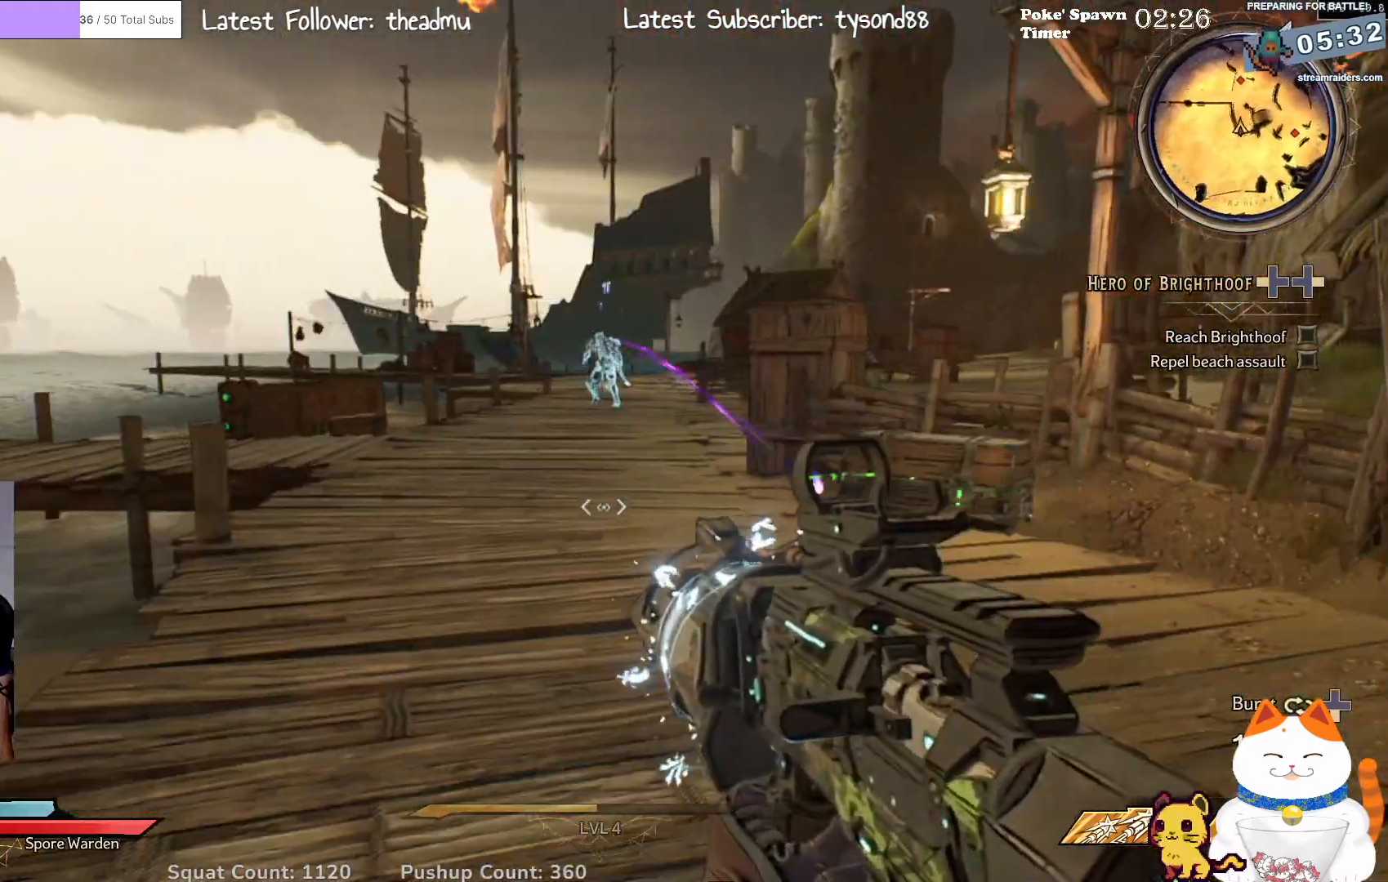
{"buttons": [], "left_stick": "up", "right_stick": "up", "events": [[17, "left_stick", "right"], [17, "right_stick", "center"], [150, "left_stick", "up"], [367, "right_stick", "up"]]}
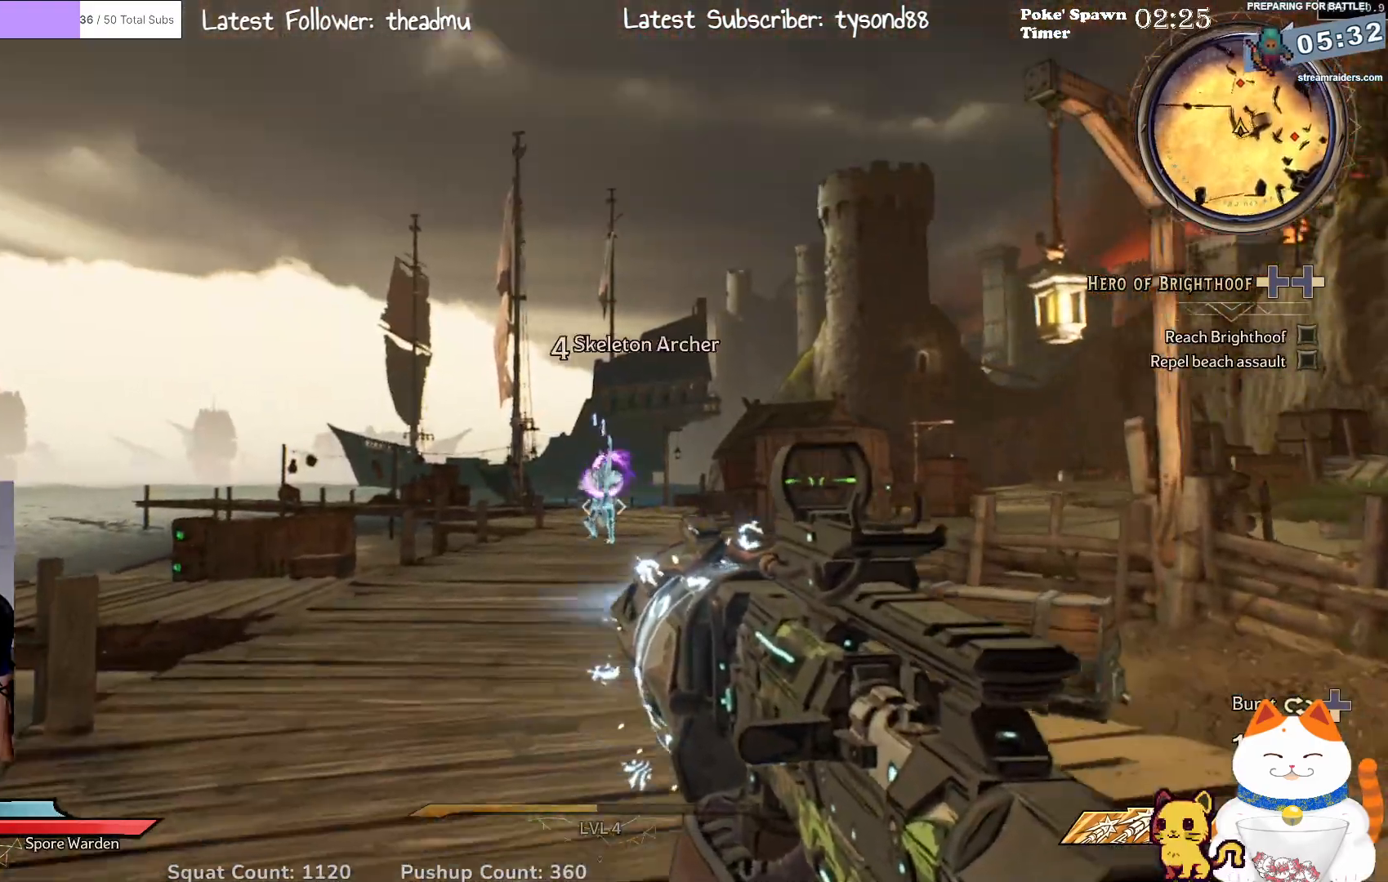
{"buttons": [], "left_stick": "up-left", "right_stick": "center", "events": [[67, "right_stick", "center"], [217, "left_stick", "up-right"], [283, "R2", "down"], [400, "left_stick", "up-left"], [450, "R2", "up"]]}
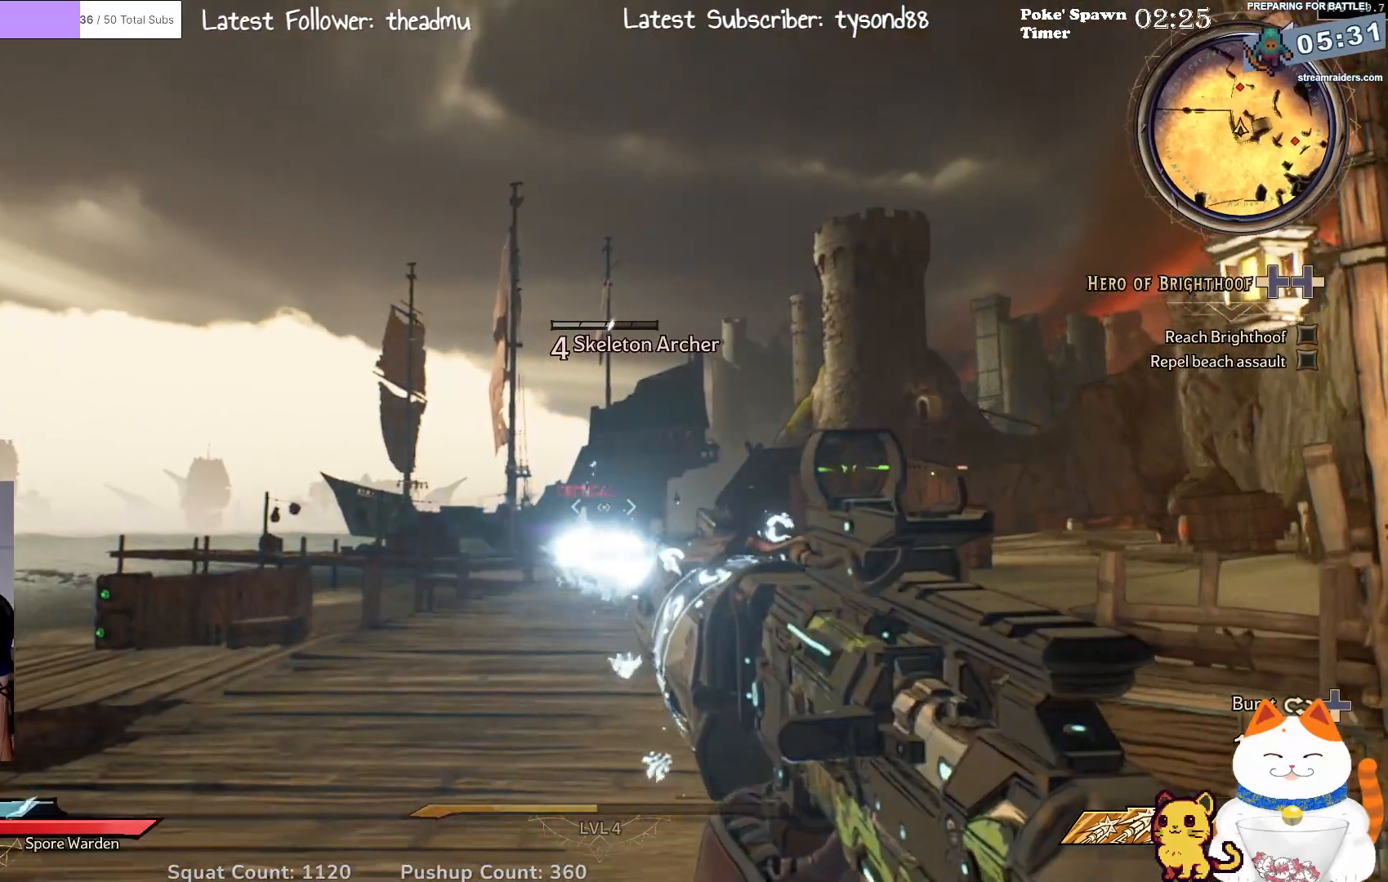
{"buttons": [], "left_stick": "down-left", "right_stick": "down-right", "events": [[217, "R2", "down"], [383, "R2", "up"], [500, "left_stick", "down-left"], [500, "right_stick", "down-right"]]}
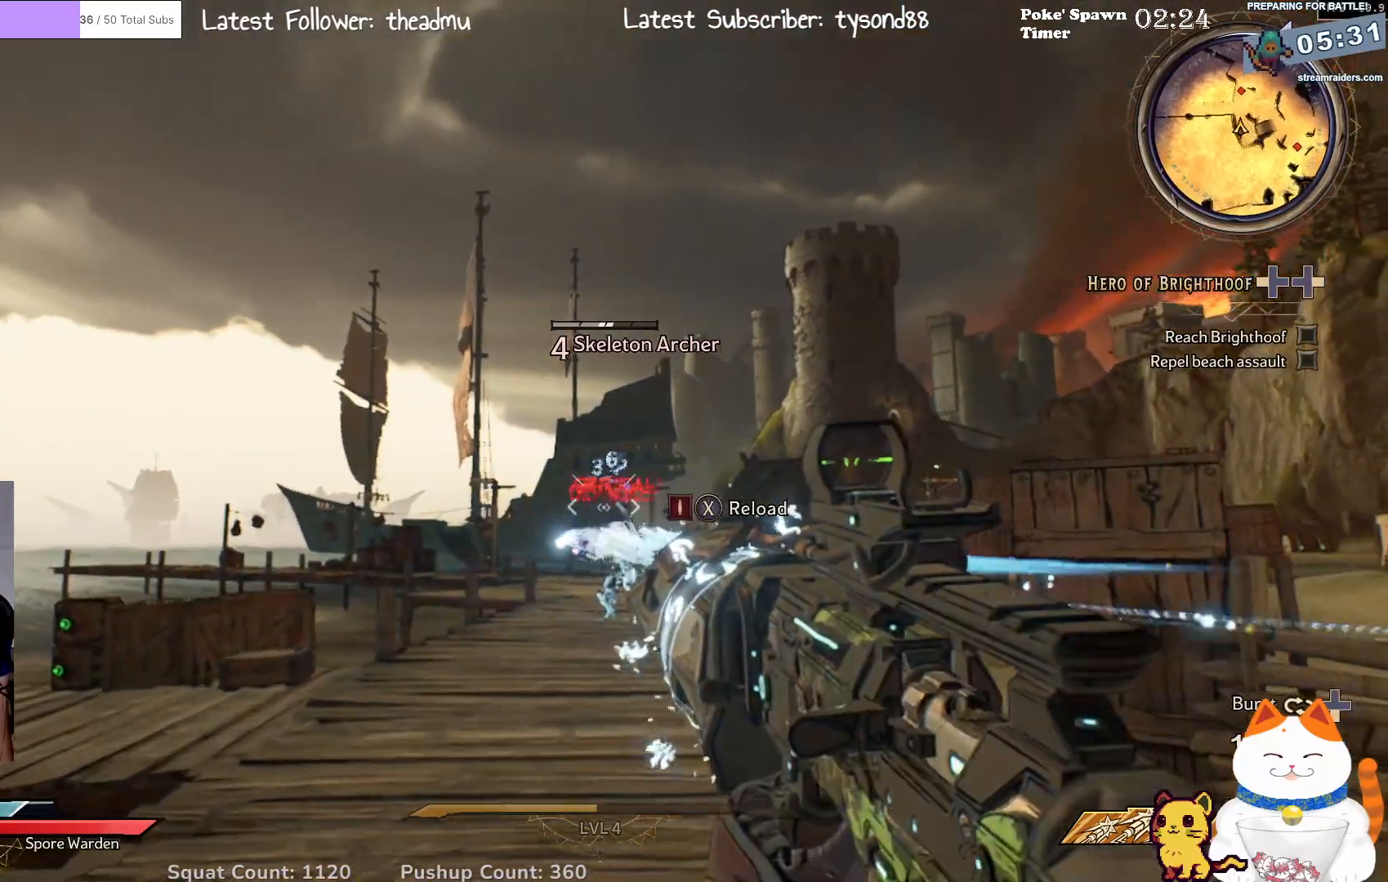
{"buttons": [], "left_stick": "down-left", "right_stick": "center", "events": [[67, "left_stick", "down"], [167, "right_stick", "center"], [250, "right_stick", "up-right"], [333, "right_stick", "center"], [417, "left_stick", "down-left"]]}
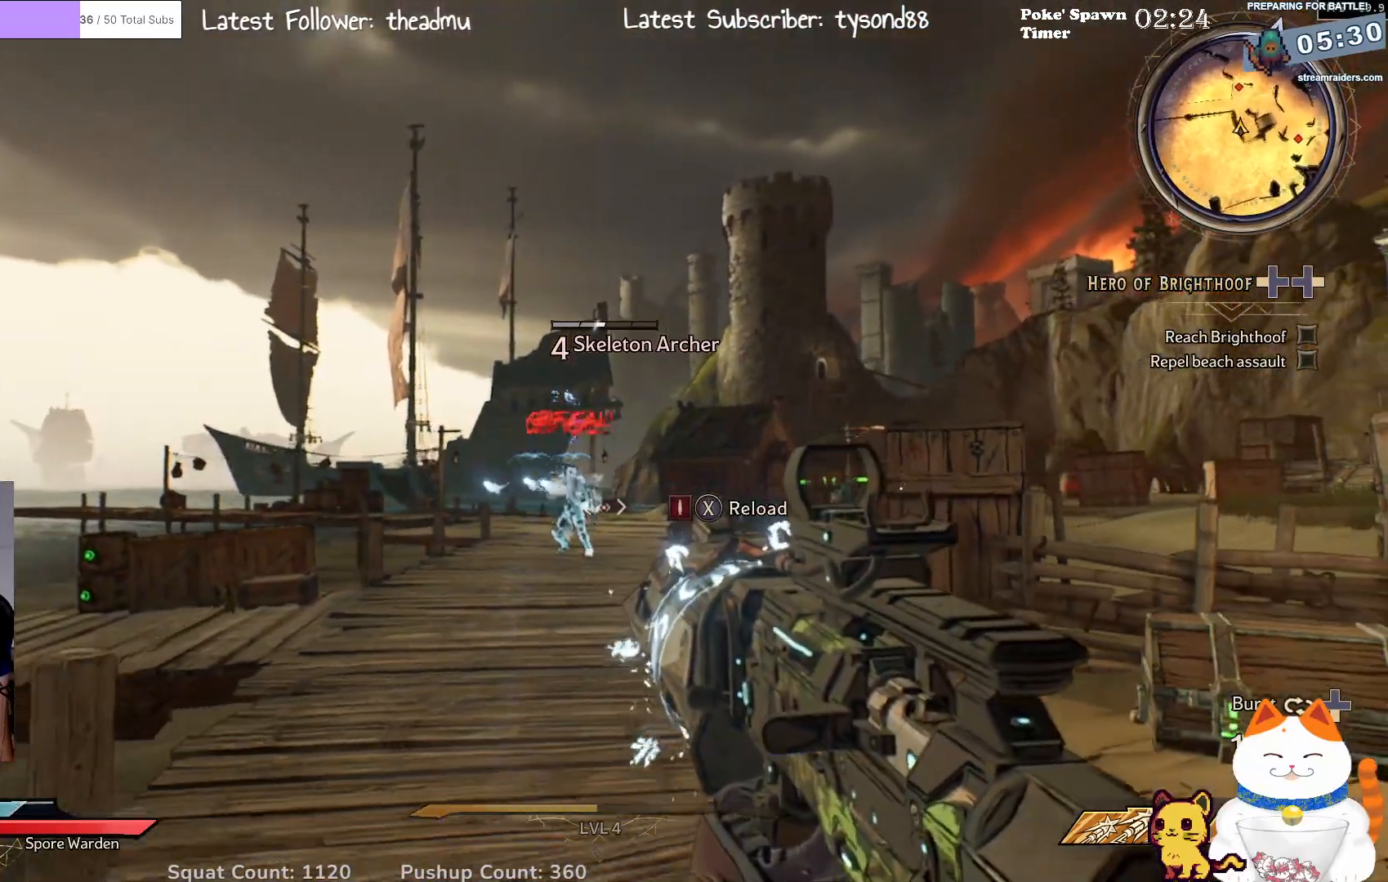
{"buttons": [], "left_stick": "right", "right_stick": "center", "events": [[167, "R2", "down"], [300, "left_stick", "right"], [350, "R2", "up"]]}
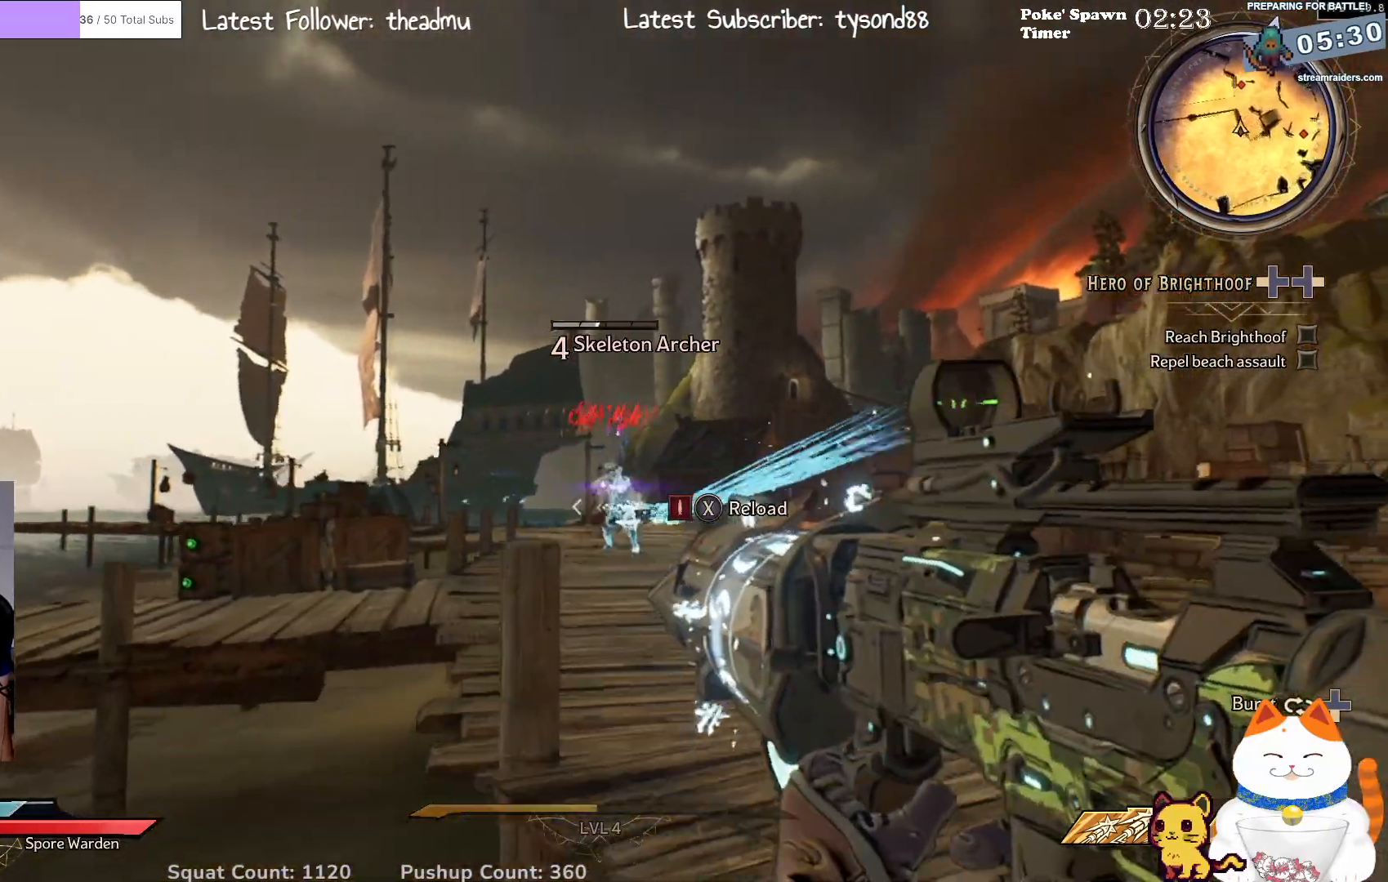
{"buttons": [], "left_stick": "down", "right_stick": "center", "events": [[100, "R2", "down"], [250, "R2", "up"], [400, "left_stick", "down"]]}
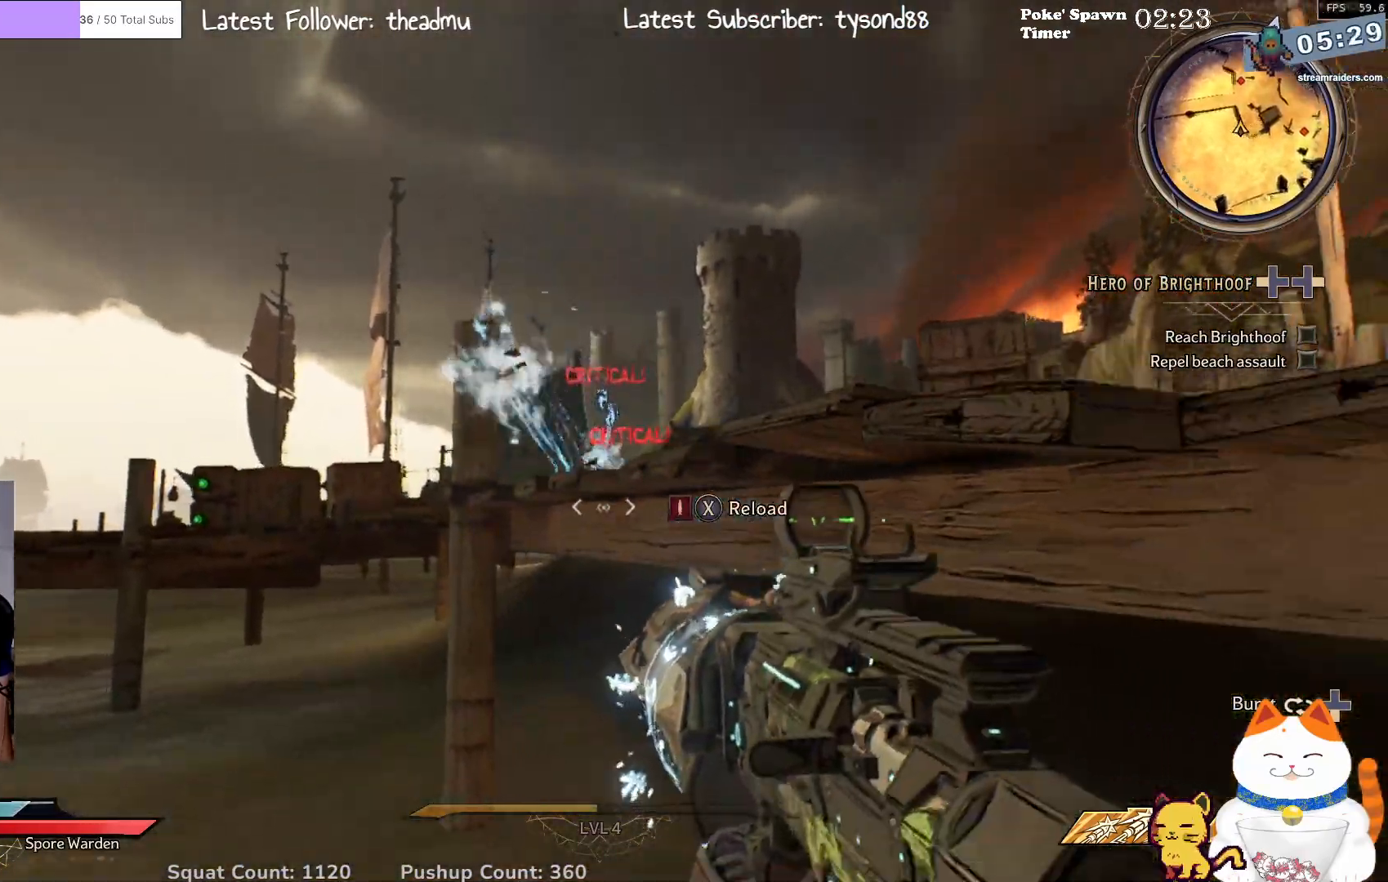
{"buttons": [], "left_stick": "up-left", "right_stick": "center", "events": [[150, "right_stick", "right"], [317, "right_stick", "center"], [483, "left_stick", "up-left"]]}
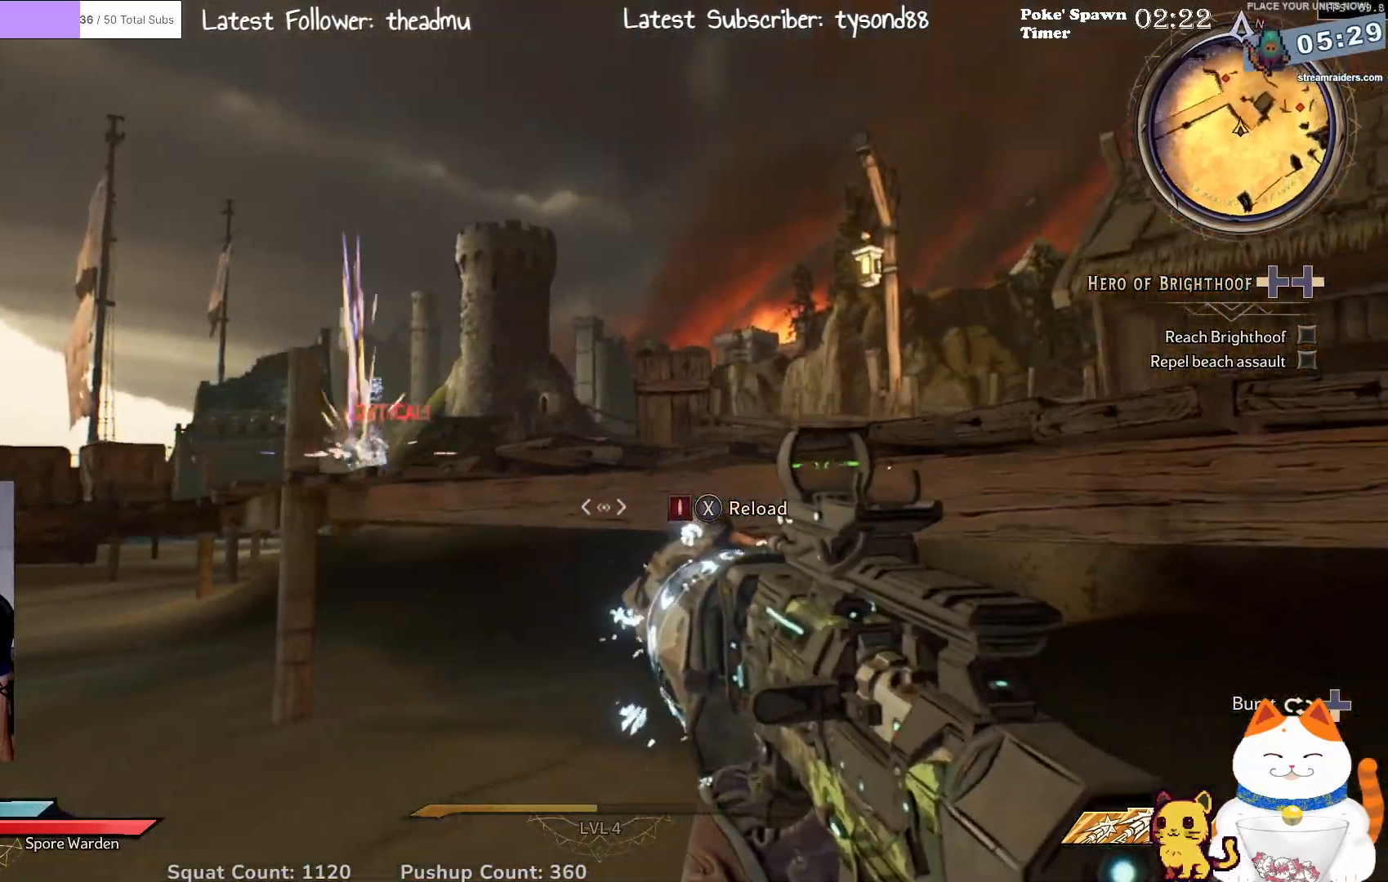
{"buttons": ["A"], "left_stick": "up-right", "right_stick": "center", "events": [[67, "A", "down"], [167, "left_stick", "up"], [267, "left_stick", "up-right"], [333, "A", "up"], [450, "A", "down"]]}